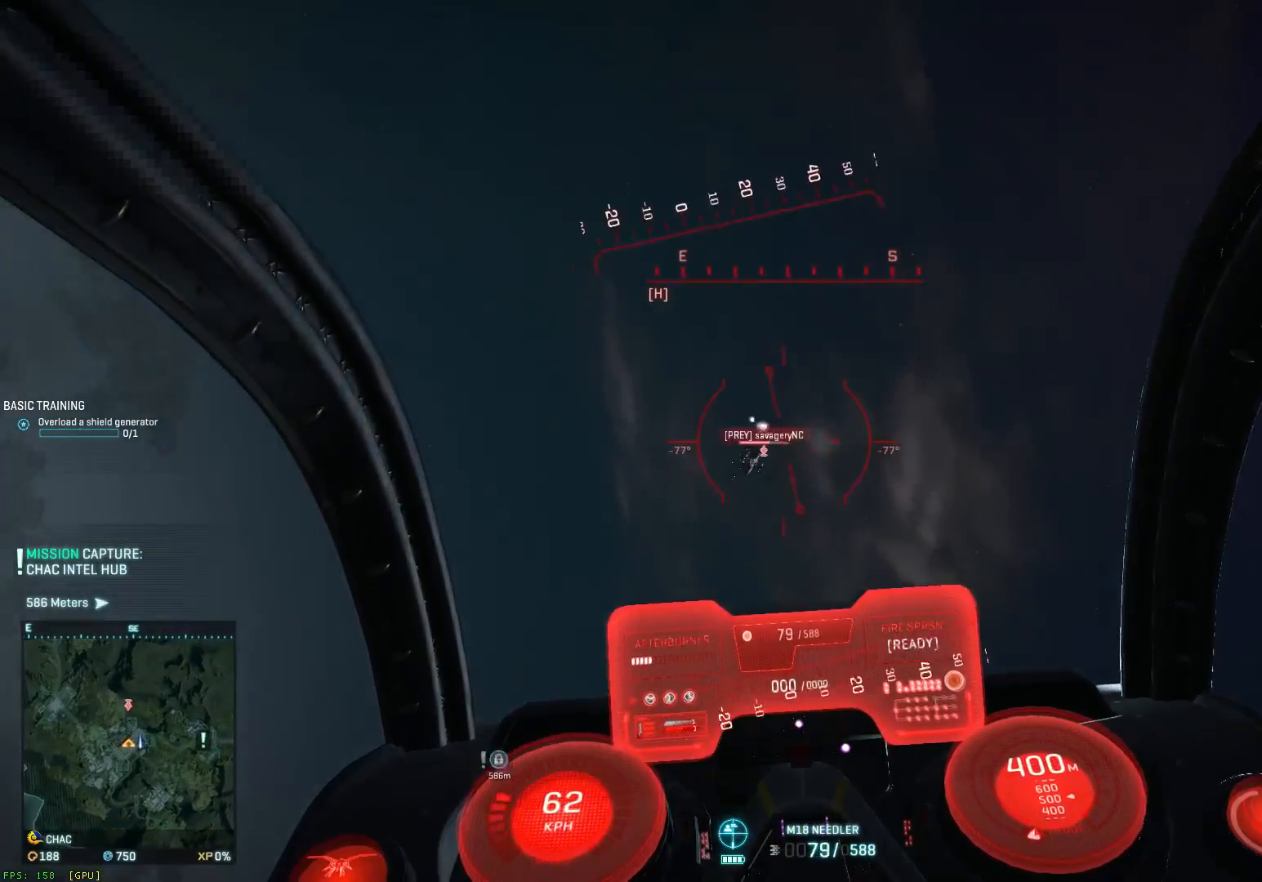
Gameplay with keyboard and mouse; each line is a JSON object with the keys and mouse buttons held at the frame after it. "events" lists presses ("down") and releases ("up") of "1", "2", "3", "4", "5", "a", "alt", "c", "ctrl", "d", "e", "f", "q", "r", "s", "shift", "space", "tab", "v", "w", "x", "z", "mouse_left", "mouse_middle", "mouse_right", "mouse_wheel_up" and "mouse_wheel_down" between this image and that frame as [ms after this image, input, new state], when the widget could be followed in between. "mouse_left", "mouse_middle", "mouse_right", "mouse_wheel_up", "mouse_wheel_down" = the "left", "middle", "right", "wheel_up", "wheel_down" buttons of the "mouse" list. No other keys are recorded. "mouse_move" is the direction in which the mouse moves at that frame (one of eight, or "still"), when it could be read.
{"keys": ["d", "s", "shift", "space"], "mouse": ["left"], "mouse_move": "down-right", "events": [[200, "d", "down"], [250, "a", "up"], [400, "a", "down"], [400, "d", "up"], [450, "a", "up"], [450, "d", "down"]]}
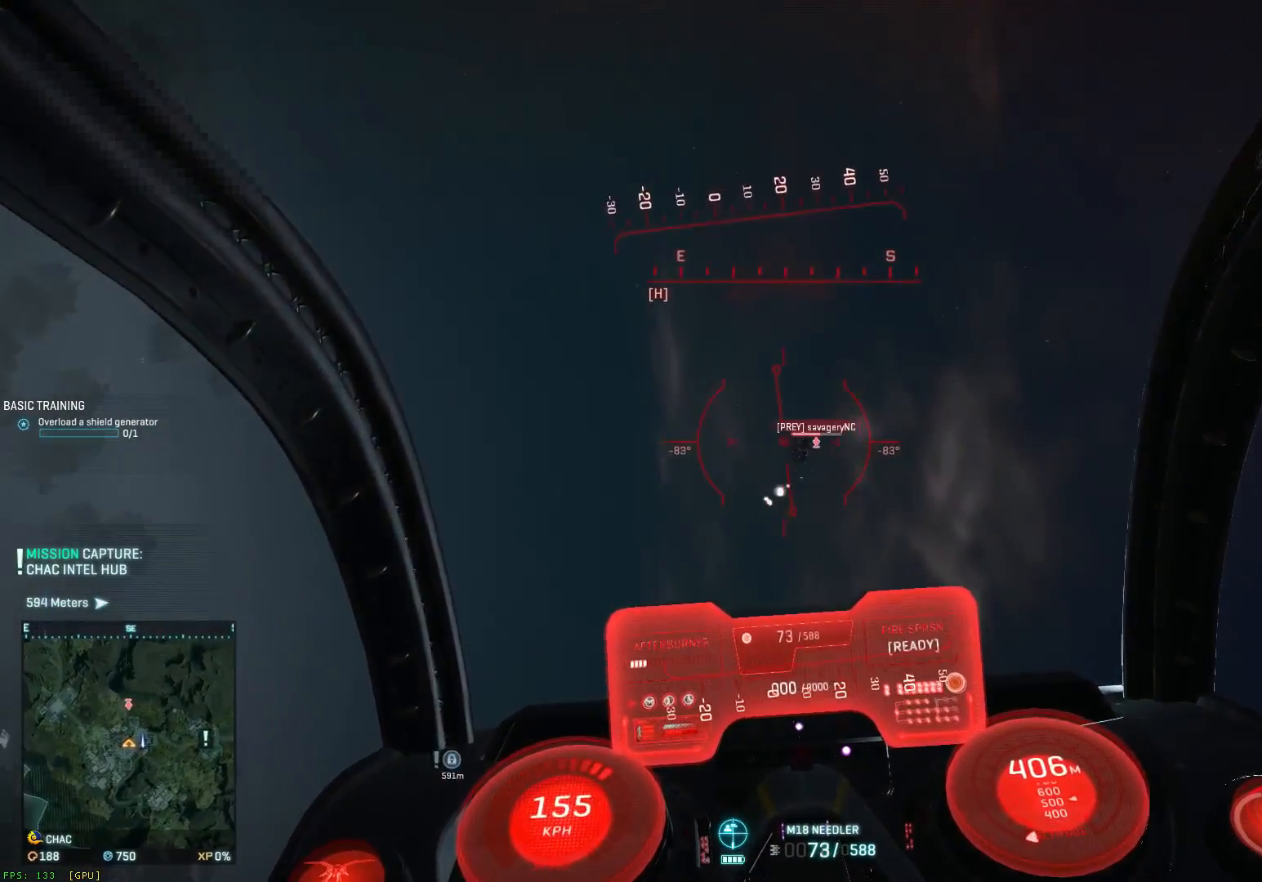
{"keys": ["a", "ctrl", "s"], "mouse": ["left"], "mouse_move": "down-left", "events": [[150, "a", "down"], [183, "a", "up"], [217, "shift", "up"], [300, "space", "up"], [383, "ctrl", "down"], [417, "a", "down"], [417, "d", "up"]]}
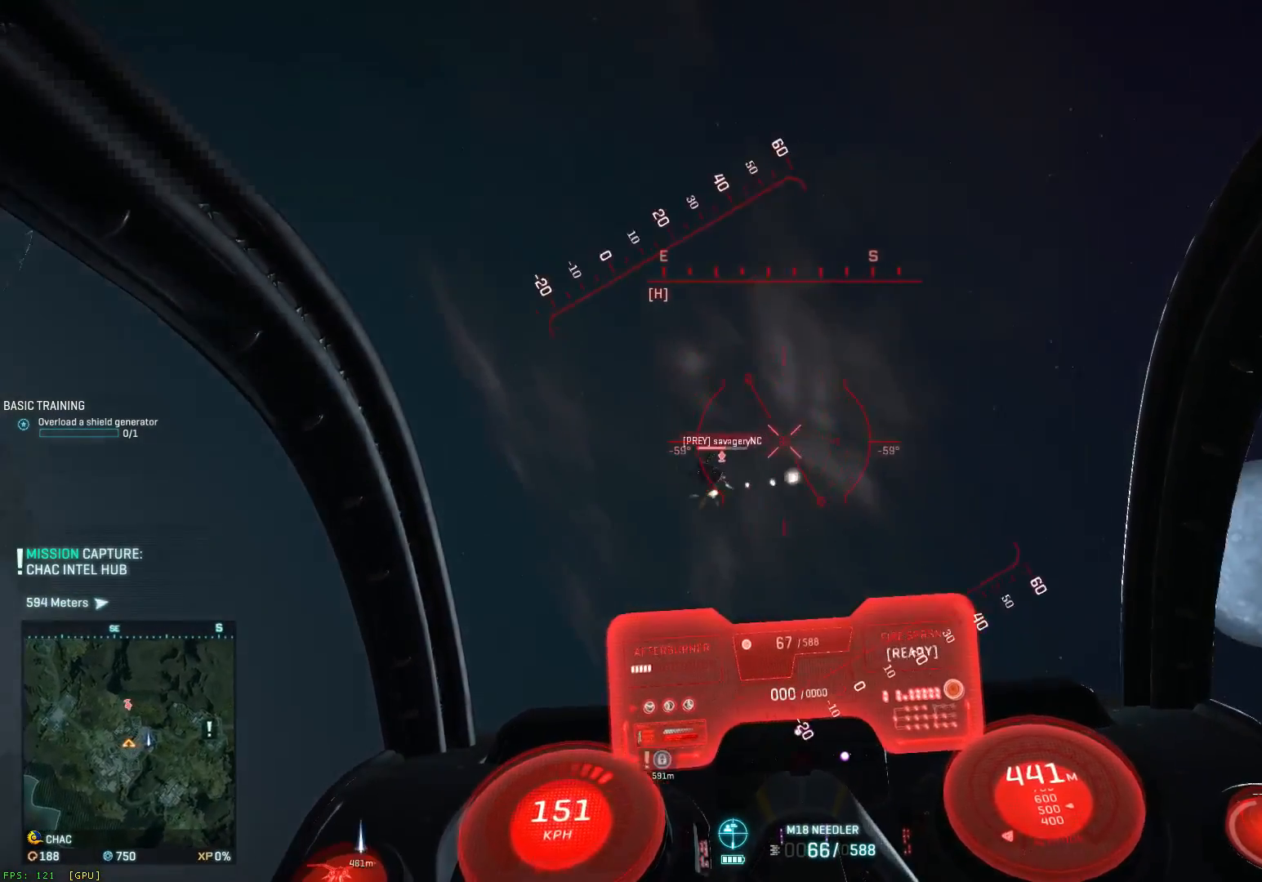
{"keys": ["a", "s", "space"], "mouse": ["left"], "mouse_move": "down-left", "events": [[200, "a", "up"], [250, "d", "down"], [283, "ctrl", "up"], [283, "space", "down"], [450, "a", "down"], [483, "d", "up"]]}
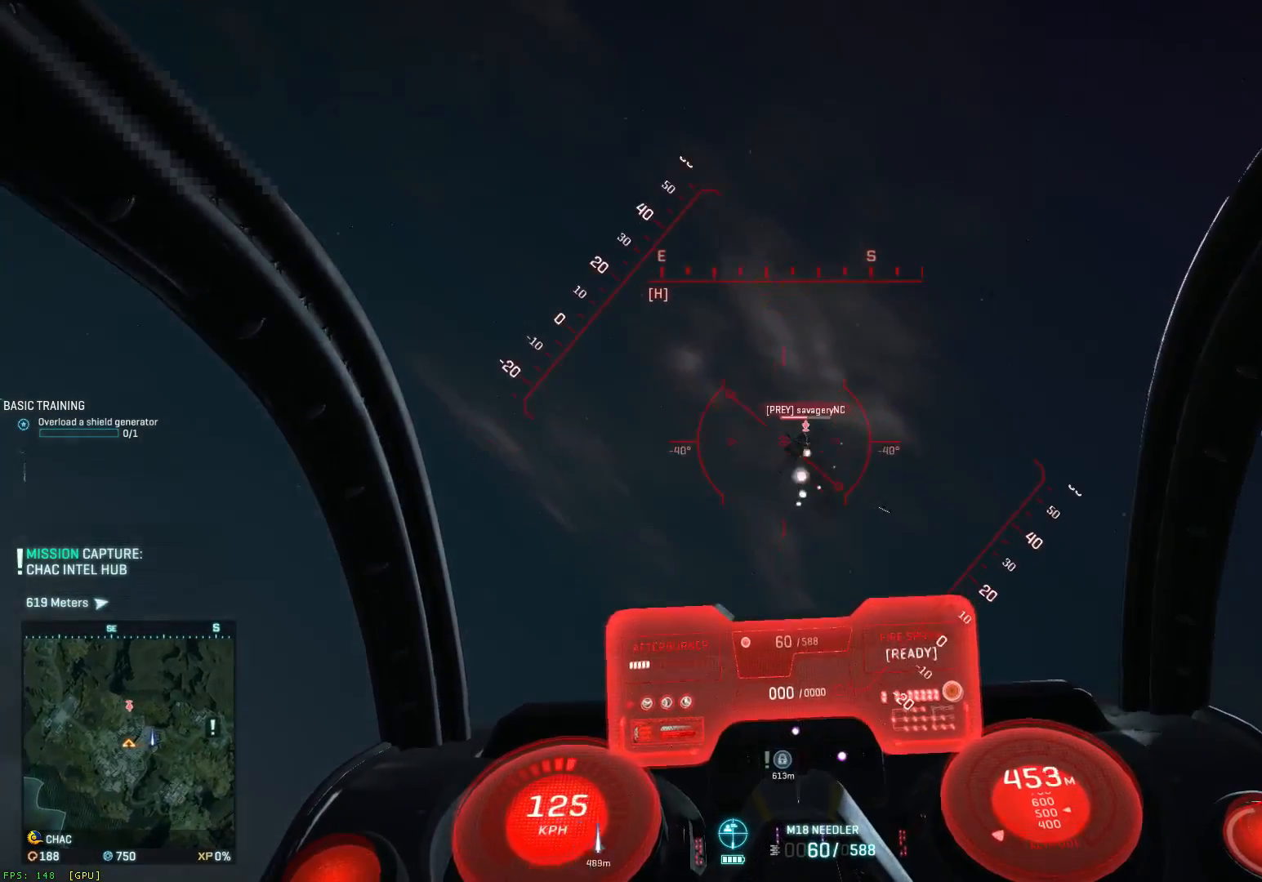
{"keys": ["s", "shift", "space"], "mouse": ["left"], "mouse_move": "down-left", "events": [[100, "a", "up"], [100, "d", "down"], [217, "shift", "down"], [267, "a", "down"], [300, "d", "up"], [383, "a", "up"], [417, "d", "down"], [500, "d", "up"]]}
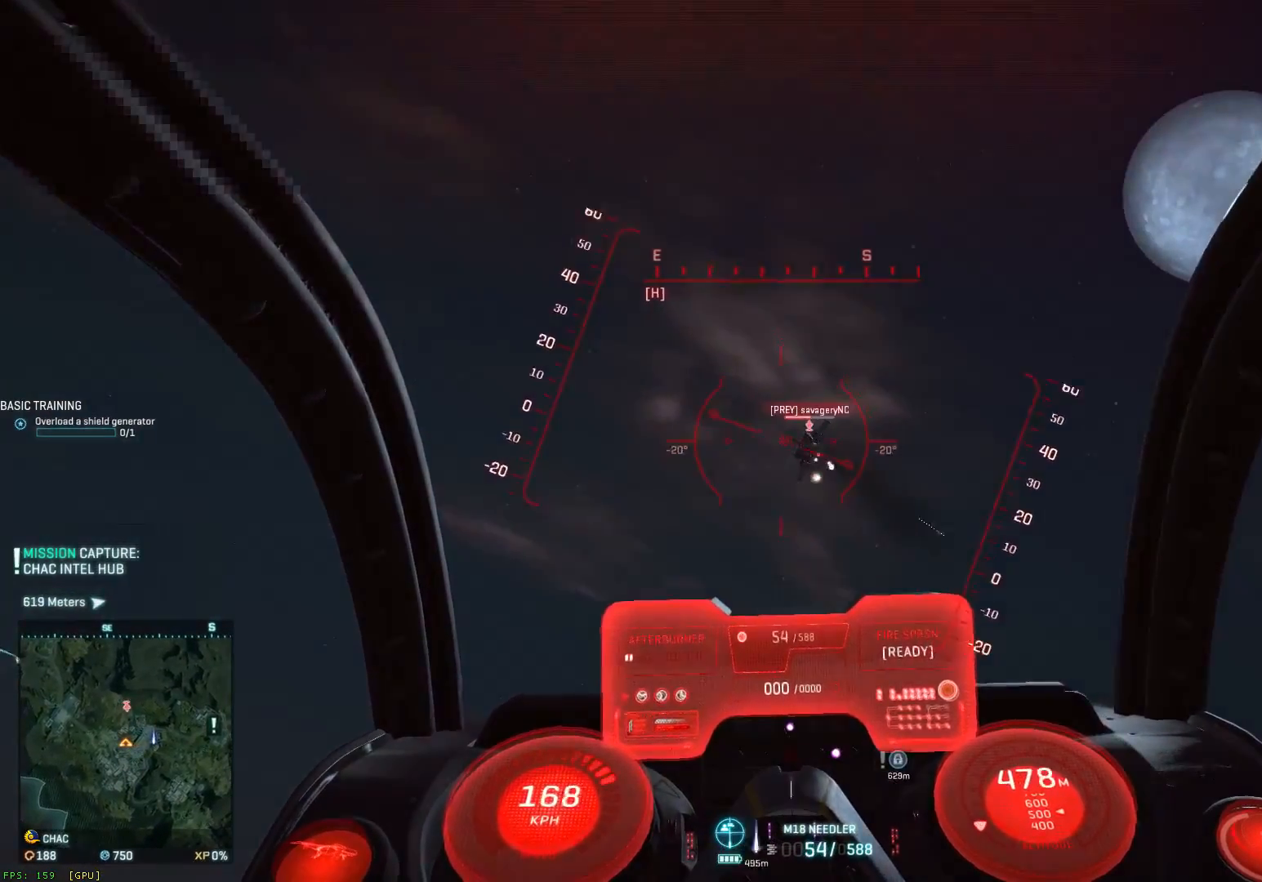
{"keys": ["d", "s", "shift", "space"], "mouse": ["left"], "mouse_move": "up-left", "events": [[50, "a", "down"], [117, "d", "down"], [167, "a", "up"], [317, "a", "down"], [317, "d", "up"], [450, "d", "down"], [483, "a", "up"]]}
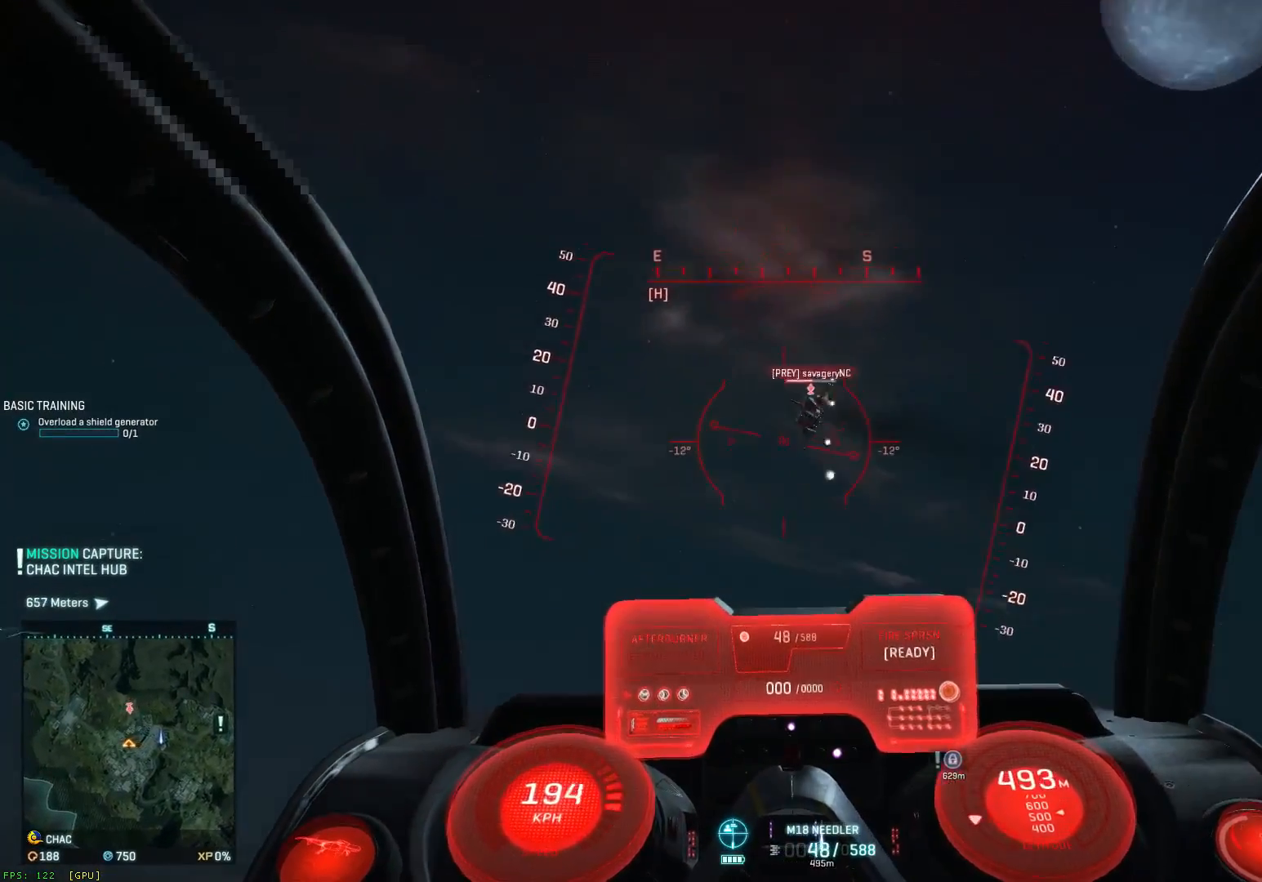
{"keys": ["s"], "mouse": ["left"], "mouse_move": "left", "events": [[17, "a", "down"], [17, "d", "up"], [217, "a", "up"], [267, "d", "down"], [267, "shift", "up"], [417, "space", "up"], [500, "d", "up"]]}
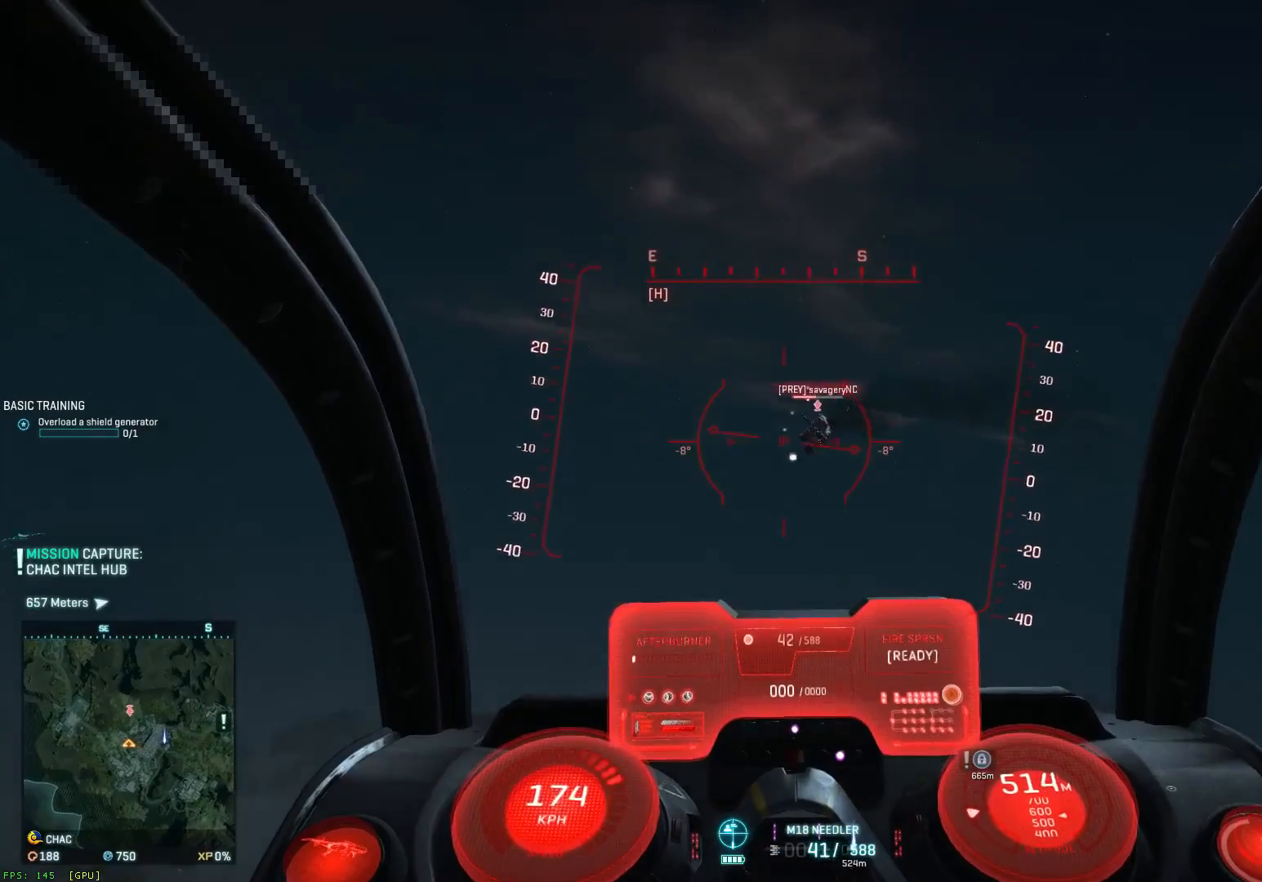
{"keys": ["ctrl", "d", "s"], "mouse": ["left"], "mouse_move": "down", "events": [[50, "a", "down"], [50, "ctrl", "down"], [200, "a", "up"], [200, "d", "down"], [317, "a", "down"], [317, "d", "up"], [450, "a", "up"], [450, "d", "down"]]}
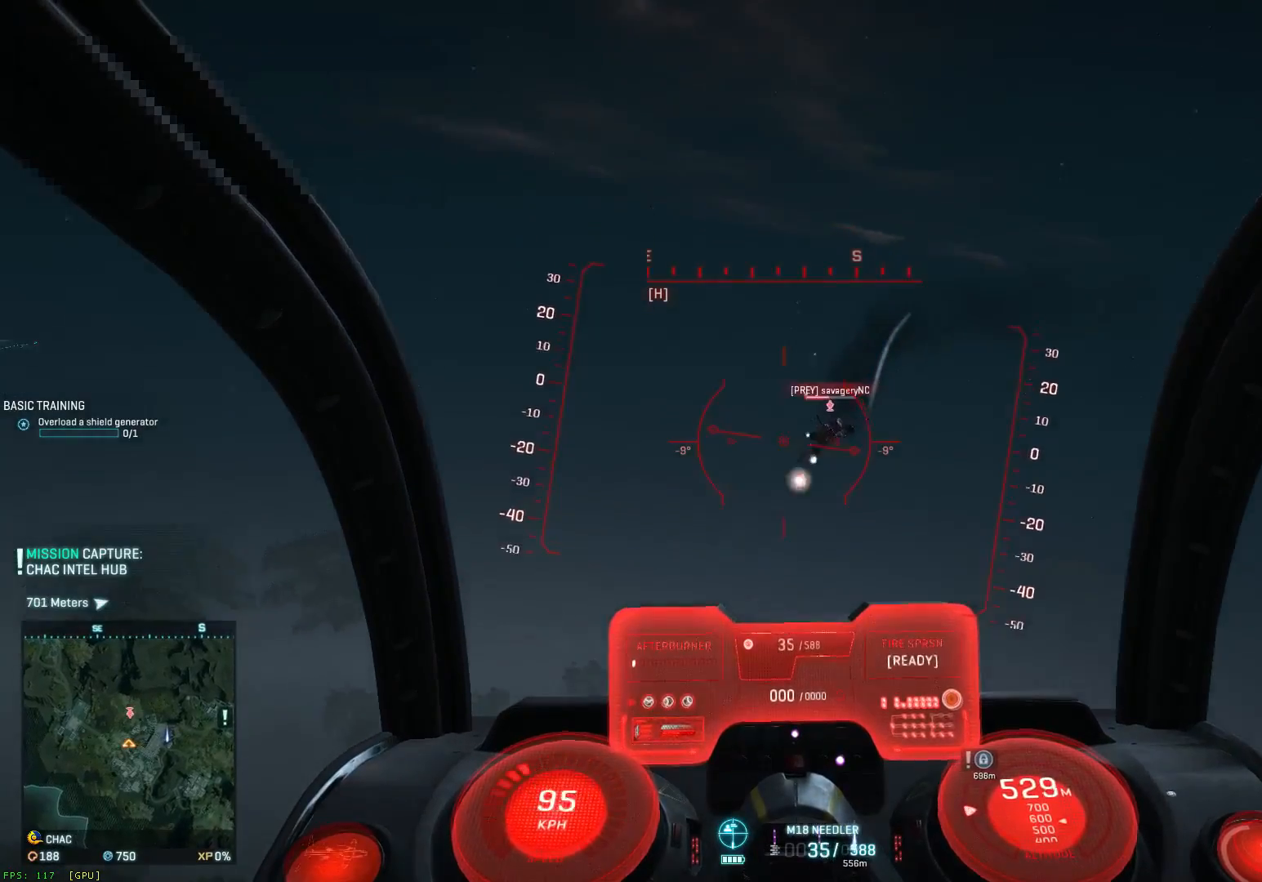
{"keys": ["a", "ctrl", "s"], "mouse": ["left"], "mouse_move": "up", "events": [[217, "a", "down"], [267, "d", "up"], [350, "a", "up"], [350, "d", "down"], [500, "a", "down"], [500, "d", "up"]]}
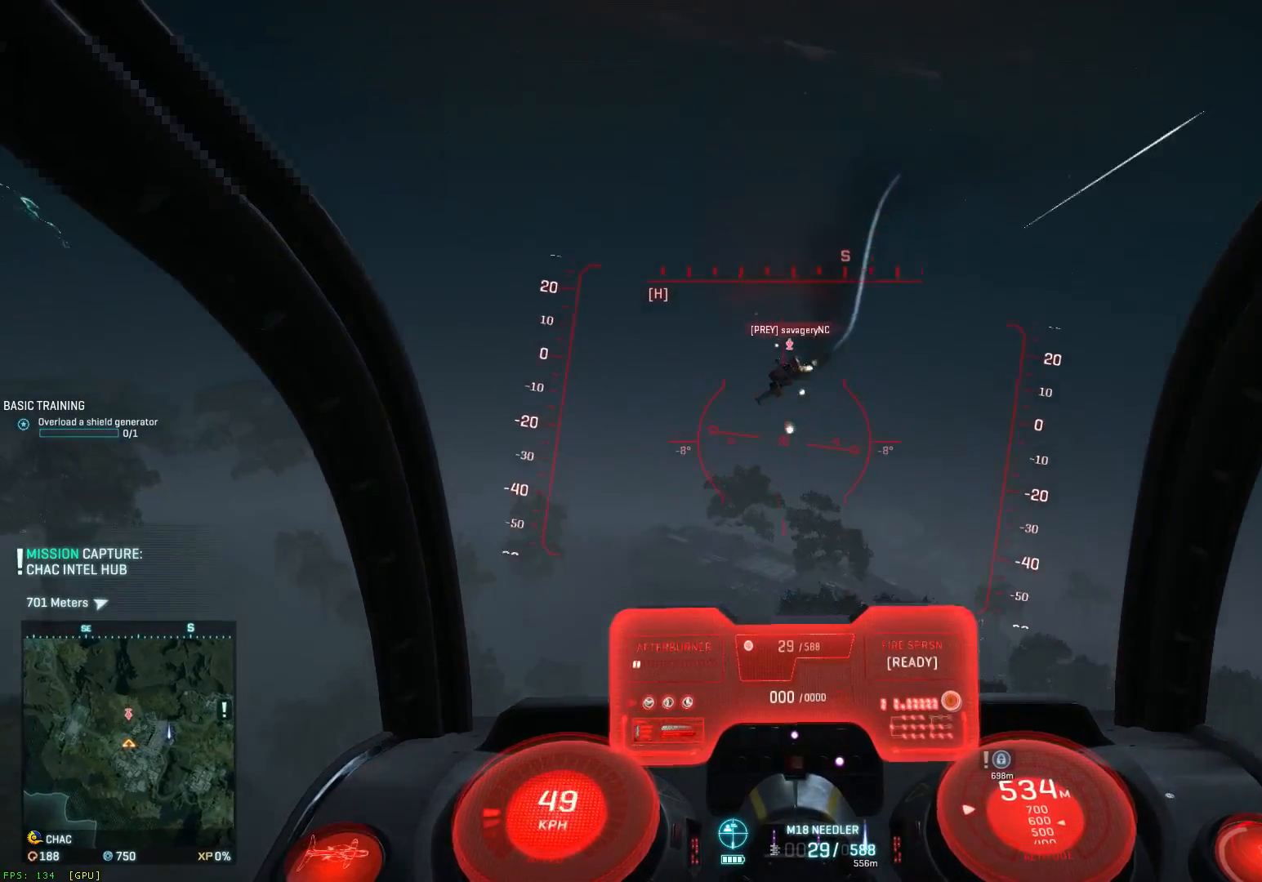
{"keys": ["a", "s", "space"], "mouse": ["left"], "mouse_move": "down", "events": [[200, "mouse_left", "up"], [250, "a", "up"], [283, "d", "down"], [283, "mouse_left", "down"], [367, "ctrl", "up"], [367, "space", "down"], [400, "a", "down"], [450, "d", "up"]]}
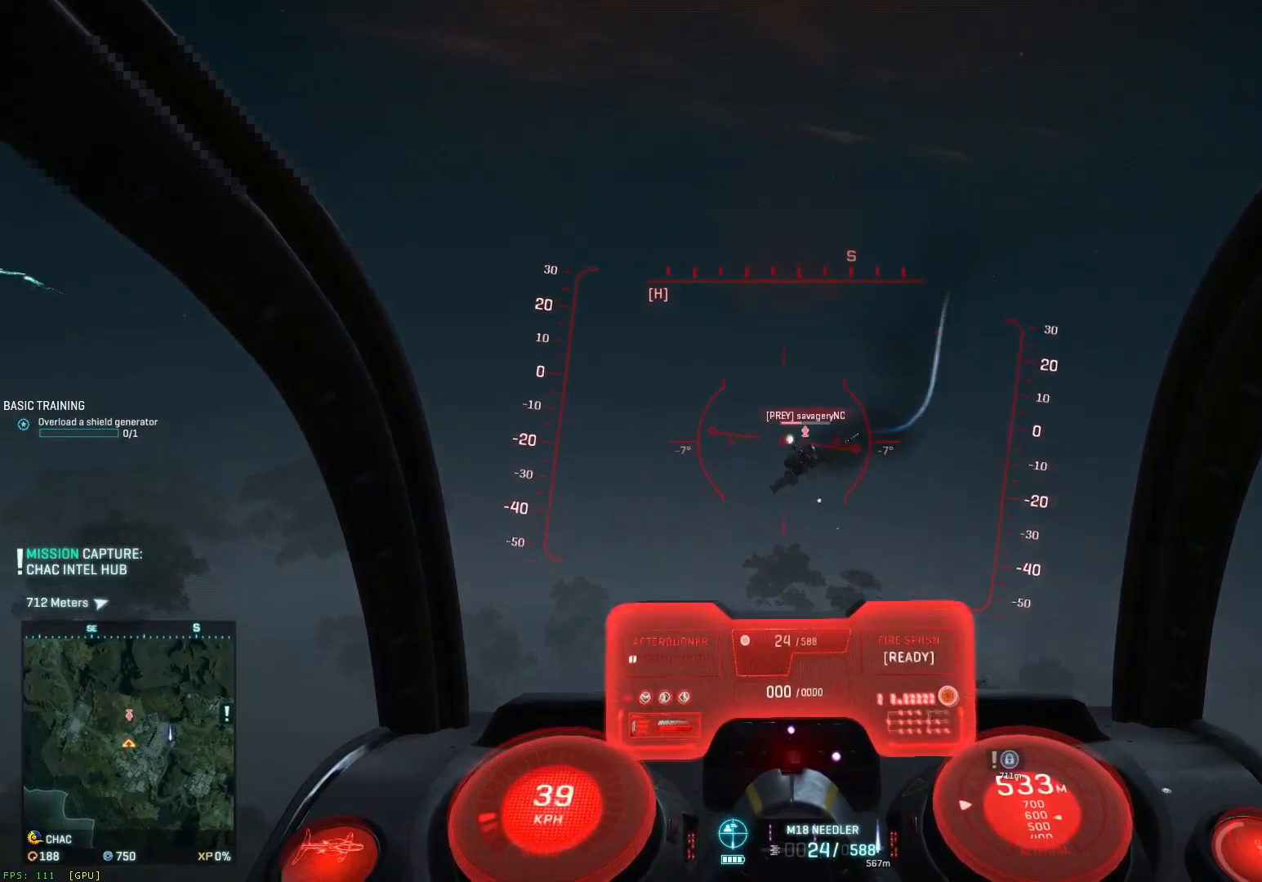
{"keys": ["a", "ctrl", "s"], "mouse": ["left"], "mouse_move": "up", "events": [[67, "a", "up"], [67, "d", "down"], [150, "d", "up"], [150, "space", "up"], [183, "a", "down"], [183, "ctrl", "down"], [300, "a", "up"], [350, "d", "down"], [417, "a", "down"], [417, "d", "up"]]}
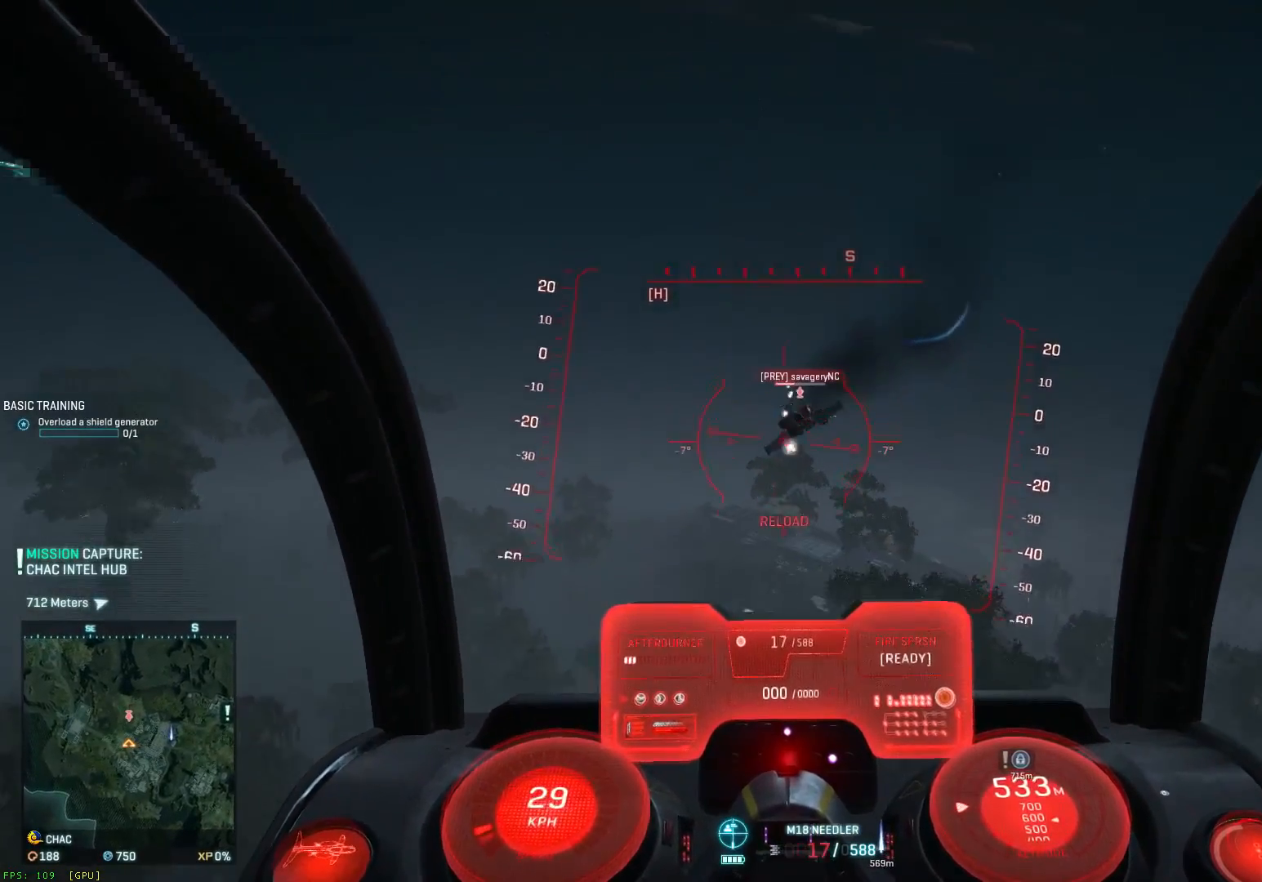
{"keys": ["a", "ctrl", "s"], "mouse": ["left"], "mouse_move": "up", "events": [[50, "a", "up"], [50, "d", "down"], [117, "a", "down"], [117, "d", "up"], [200, "a", "up"], [200, "d", "down"], [317, "a", "down"], [367, "d", "up"]]}
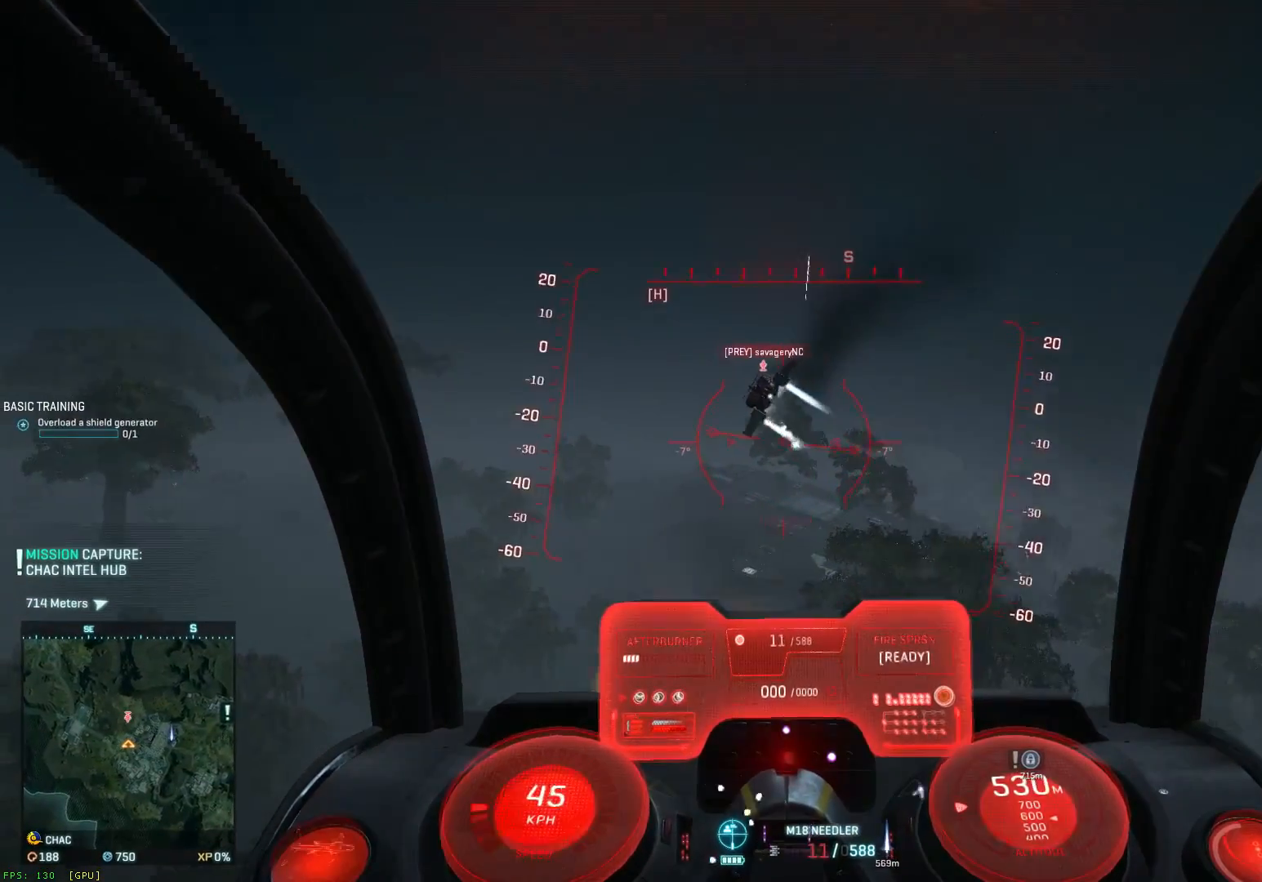
{"keys": ["s", "space"], "mouse": [], "mouse_move": "down-left", "events": [[150, "mouse_left", "up"], [150, "space", "down"], [183, "ctrl", "up"], [267, "r", "down"], [350, "r", "up"], [383, "a", "up"], [417, "e", "down"], [500, "e", "up"]]}
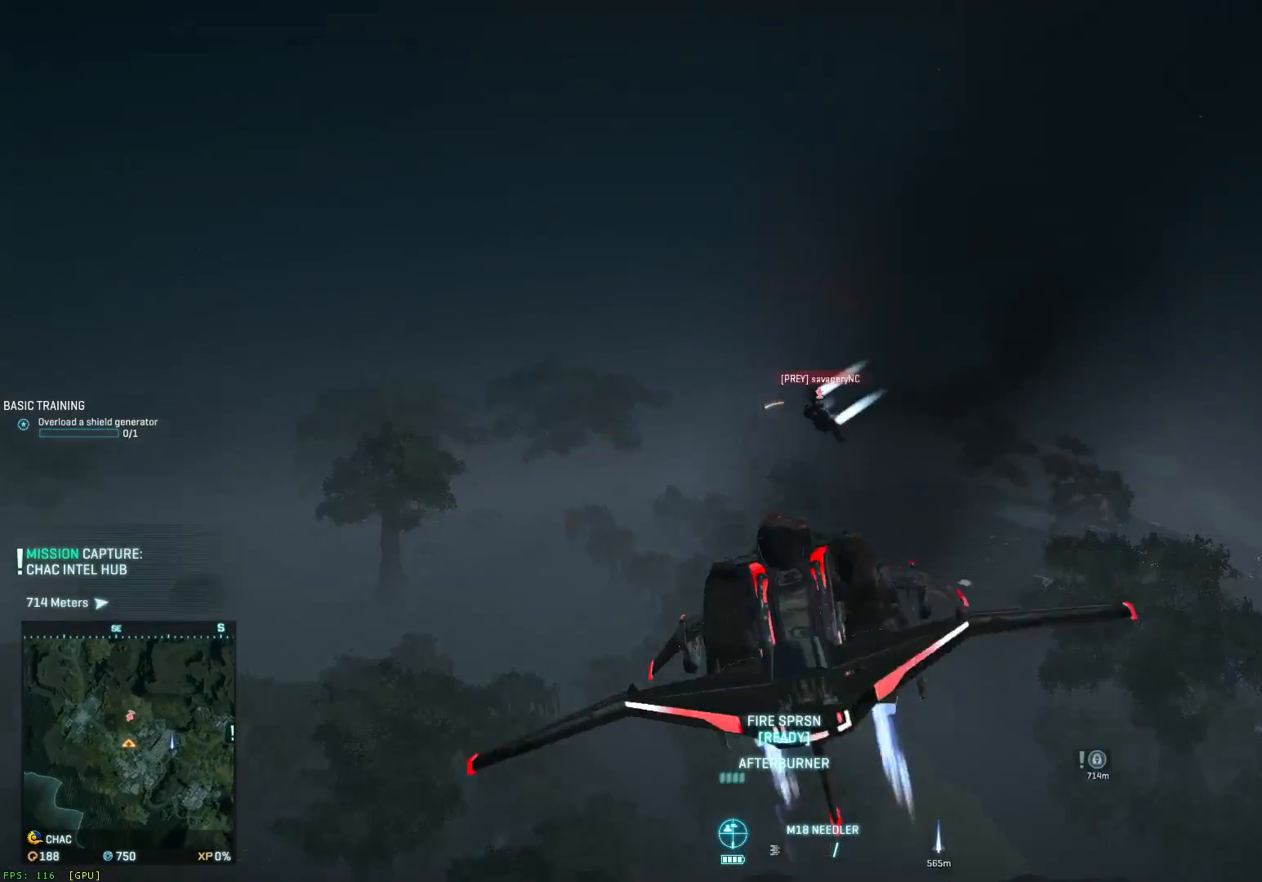
{"keys": ["d", "s", "shift", "space"], "mouse": [], "mouse_move": "up", "events": [[117, "d", "down"], [450, "shift", "down"]]}
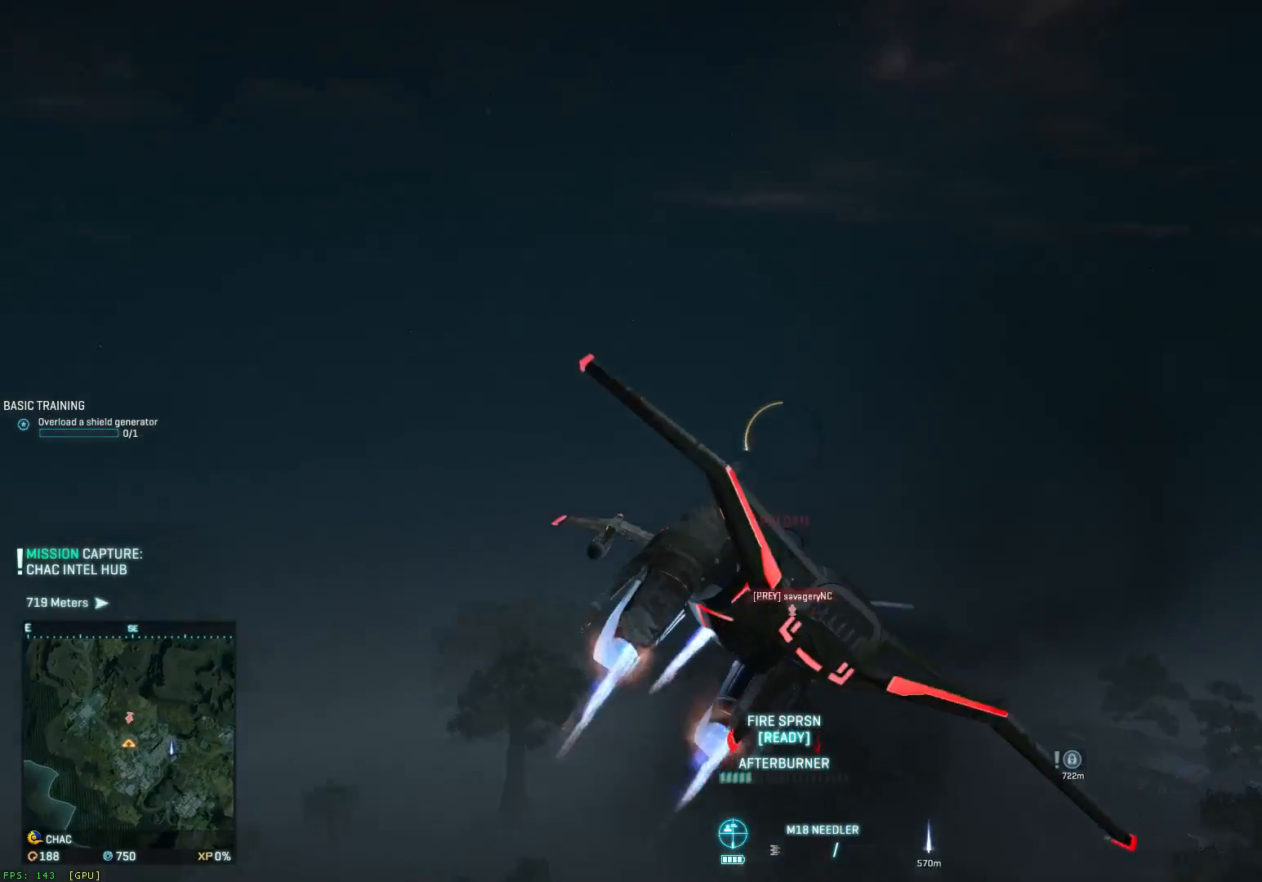
{"keys": ["a", "s", "shift", "space"], "mouse": [], "mouse_move": "left", "events": [[183, "d", "up"], [300, "e", "down"], [417, "a", "down"], [417, "e", "up"]]}
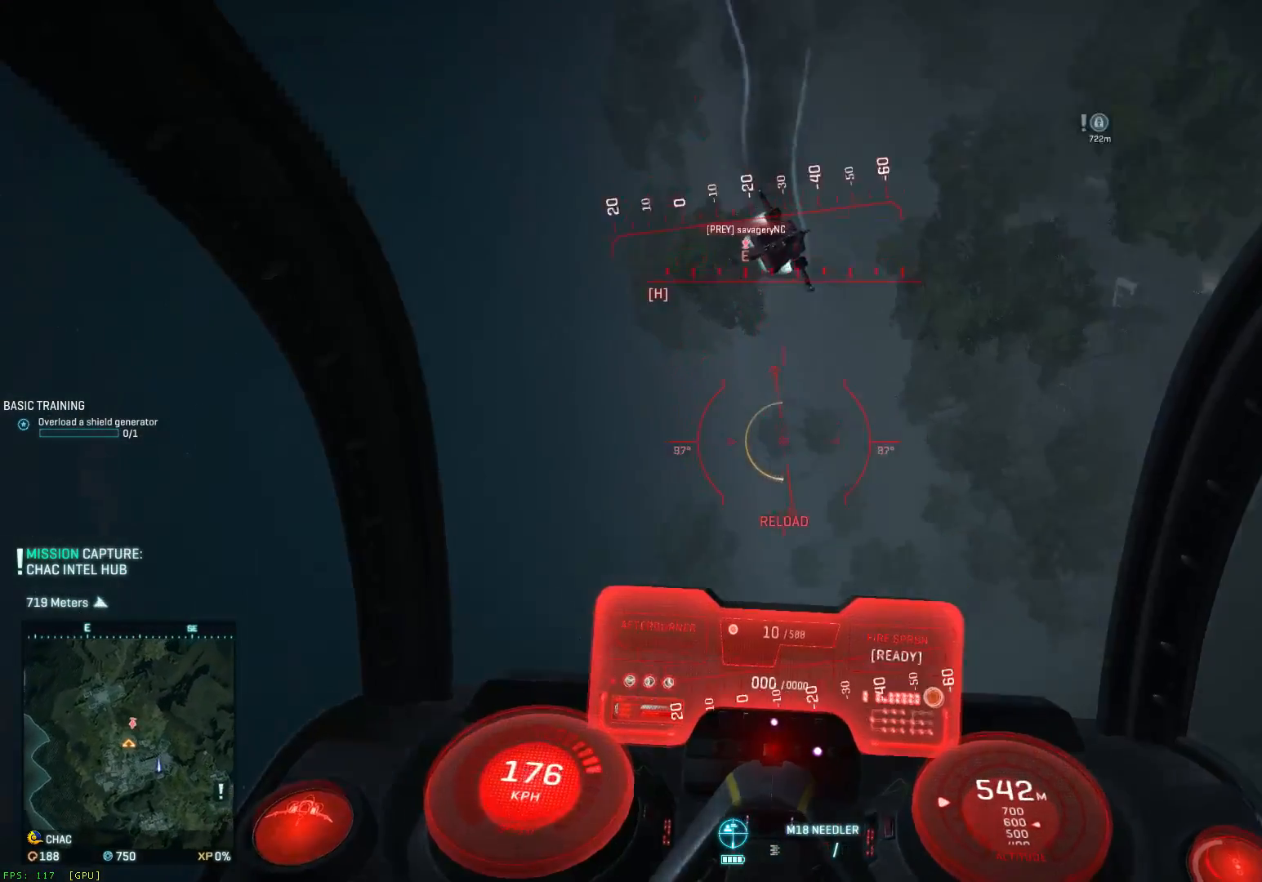
{"keys": ["d", "s", "shift", "space"], "mouse": [], "mouse_move": "down-right", "events": [[50, "a", "up"], [83, "d", "down"]]}
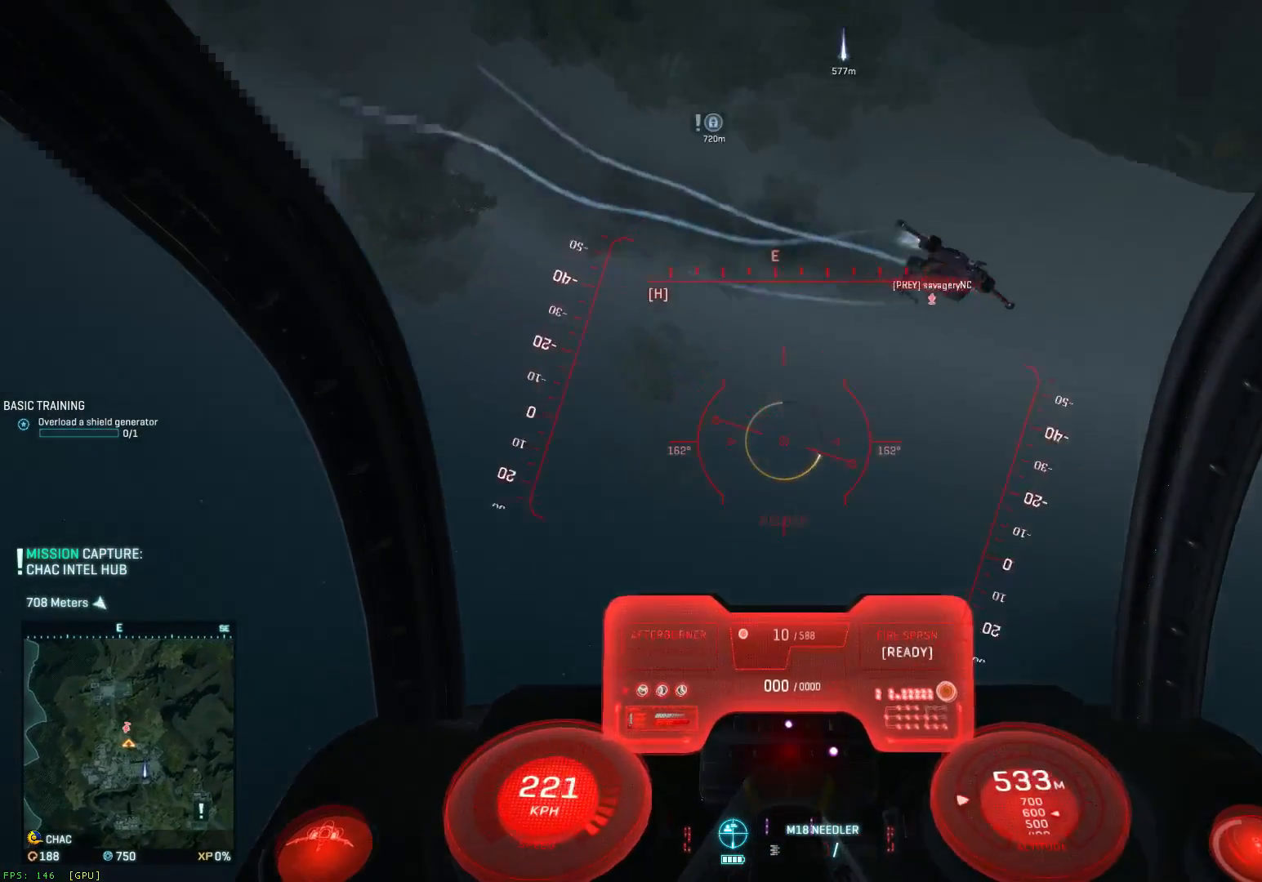
{"keys": ["d", "s", "shift", "space"], "mouse": [], "mouse_move": "up-right", "events": []}
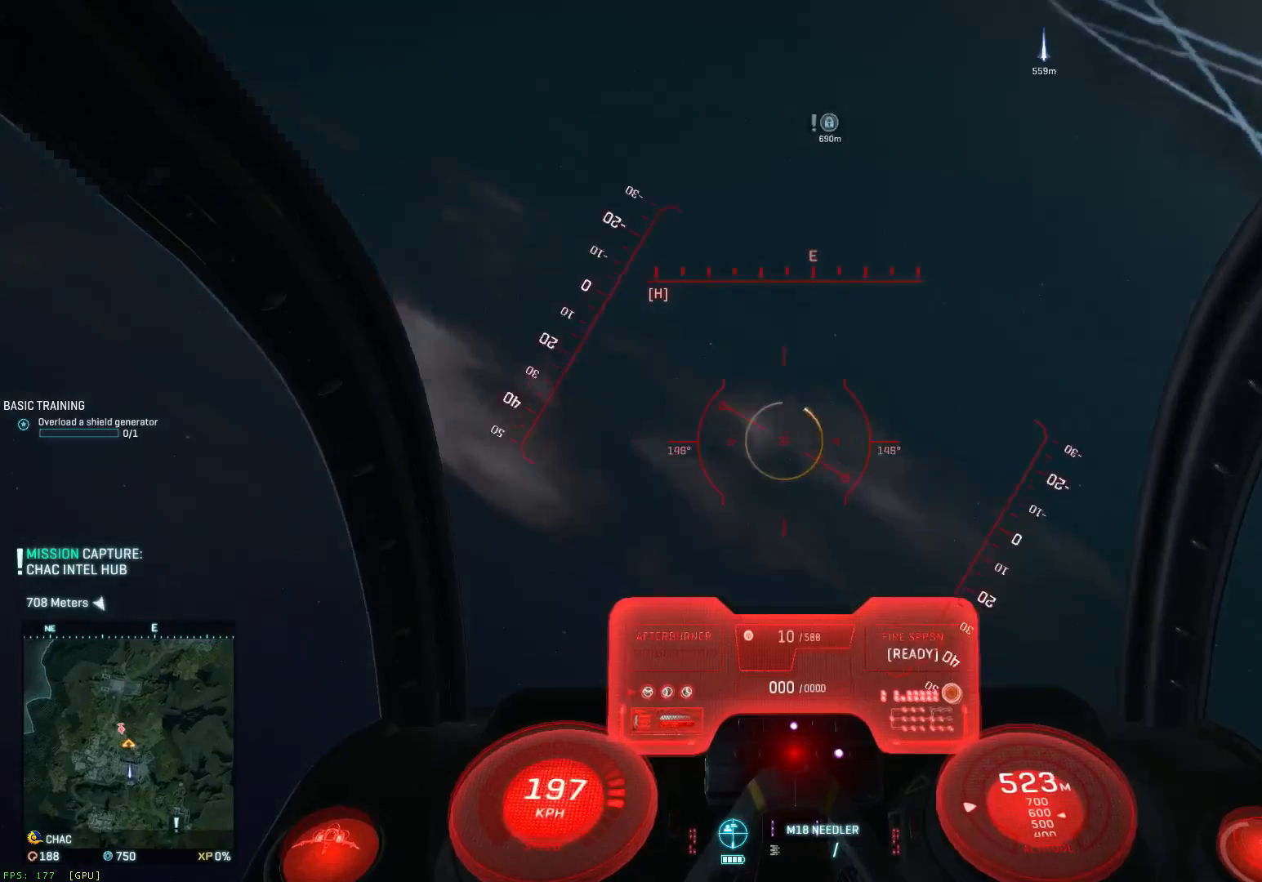
{"keys": ["a", "ctrl", "s"], "mouse": [], "mouse_move": "down", "events": [[50, "shift", "up"], [83, "space", "up"], [317, "ctrl", "down"], [450, "a", "down"], [450, "d", "up"]]}
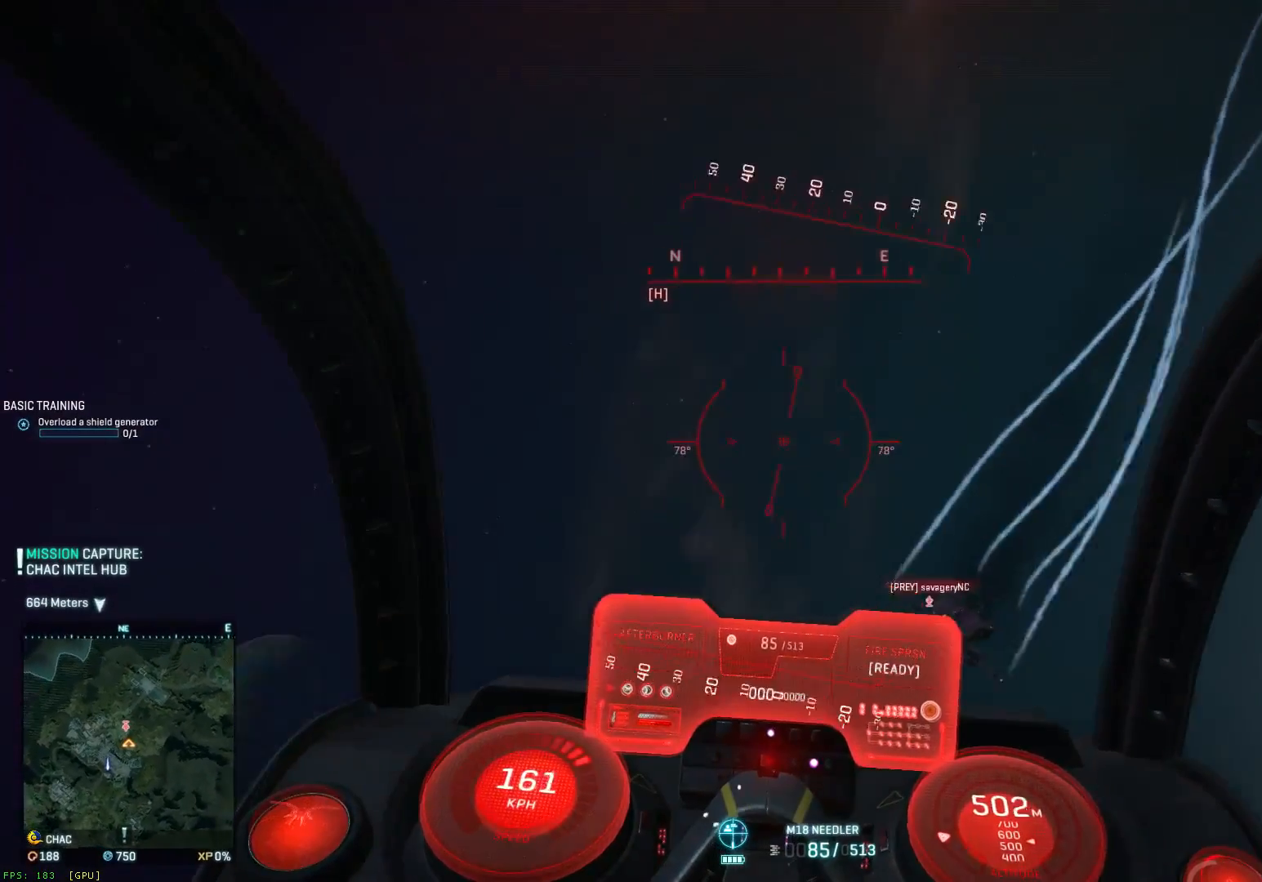
{"keys": ["a", "s", "space"], "mouse": ["left"], "mouse_move": "down-left", "events": [[67, "mouse_left", "down"], [300, "a", "up"], [300, "d", "down"], [417, "a", "down"], [417, "d", "up"], [500, "ctrl", "up"], [500, "space", "down"]]}
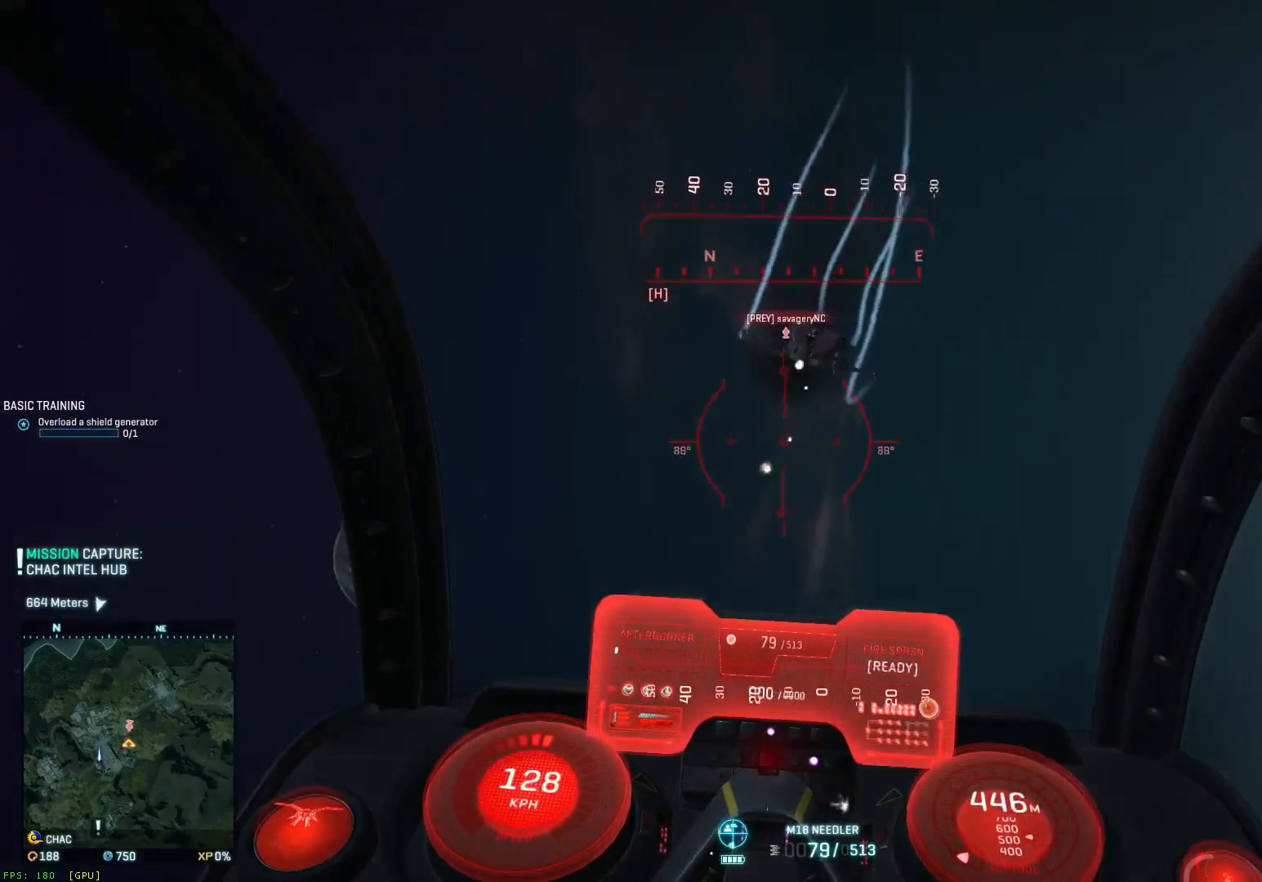
{"keys": ["a", "s", "space"], "mouse": ["left"], "mouse_move": "down", "events": [[117, "a", "up"], [167, "a", "down"]]}
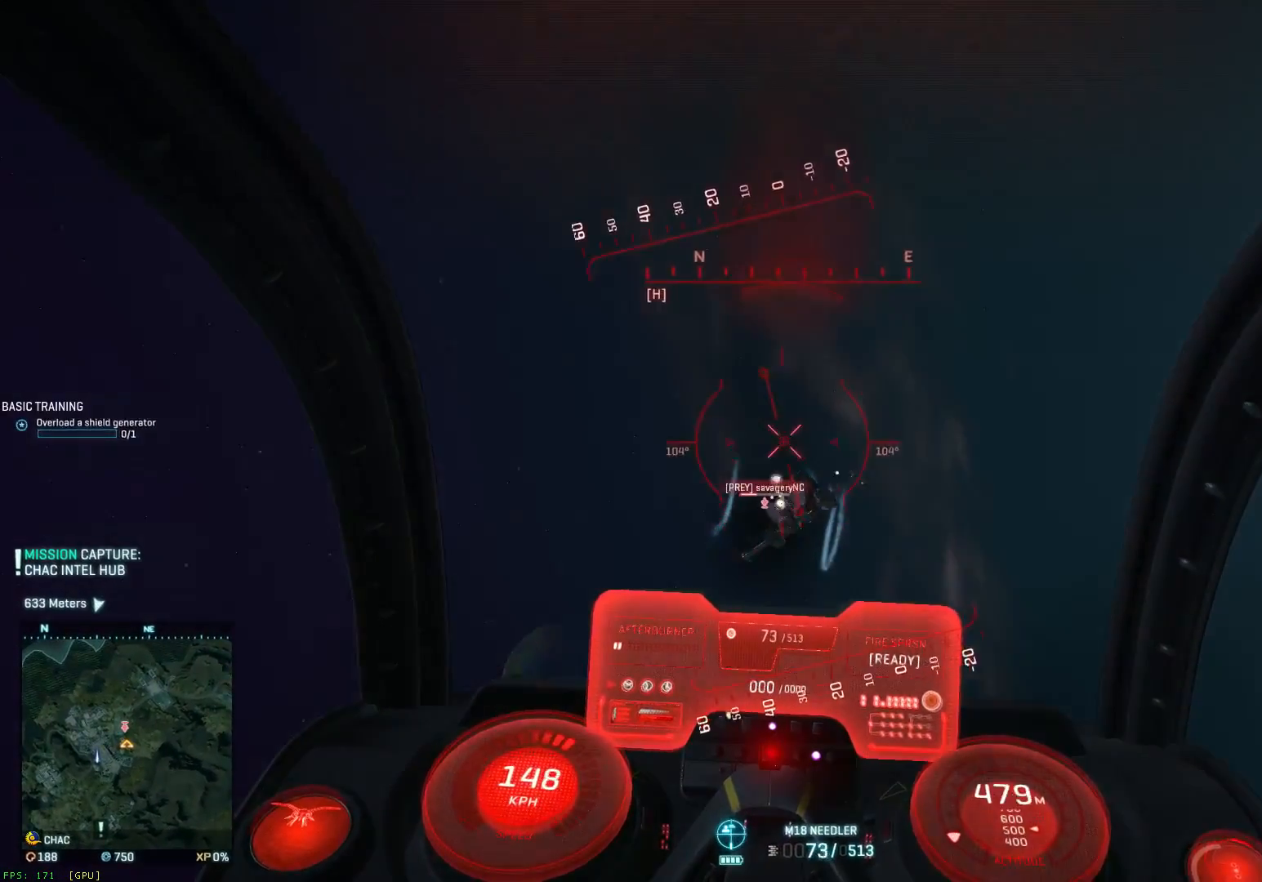
{"keys": ["a", "ctrl", "s"], "mouse": ["left"], "events": [[17, "a", "up"], [17, "d", "down"], [150, "ctrl", "down"], [150, "d", "up"], [150, "space", "up"], [183, "a", "down"], [350, "a", "up"], [383, "a", "down"]]}
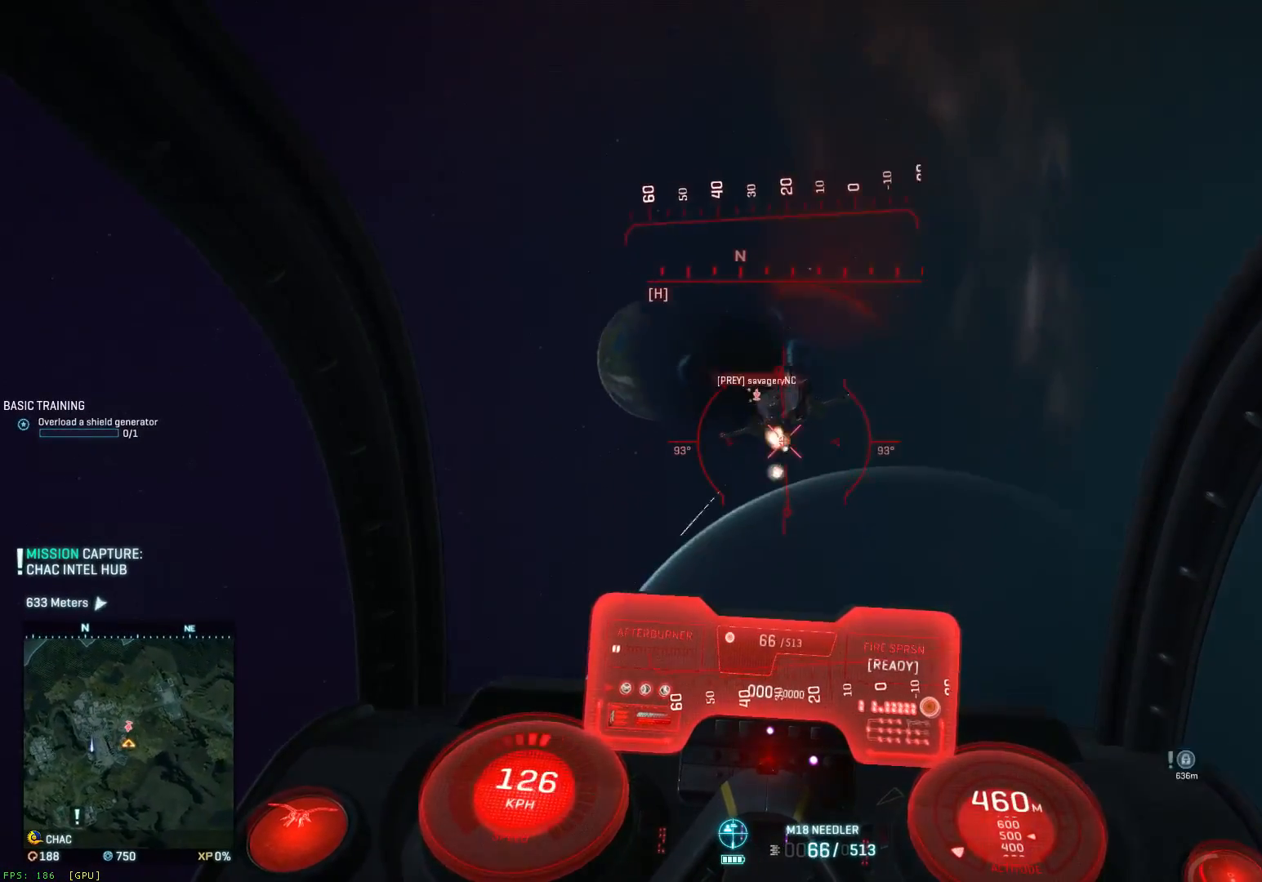
{"keys": ["a", "s", "space"], "mouse": ["left"], "events": [[83, "a", "up"], [117, "d", "down"], [200, "a", "down"], [250, "d", "up"], [450, "ctrl", "up"], [450, "space", "down"]]}
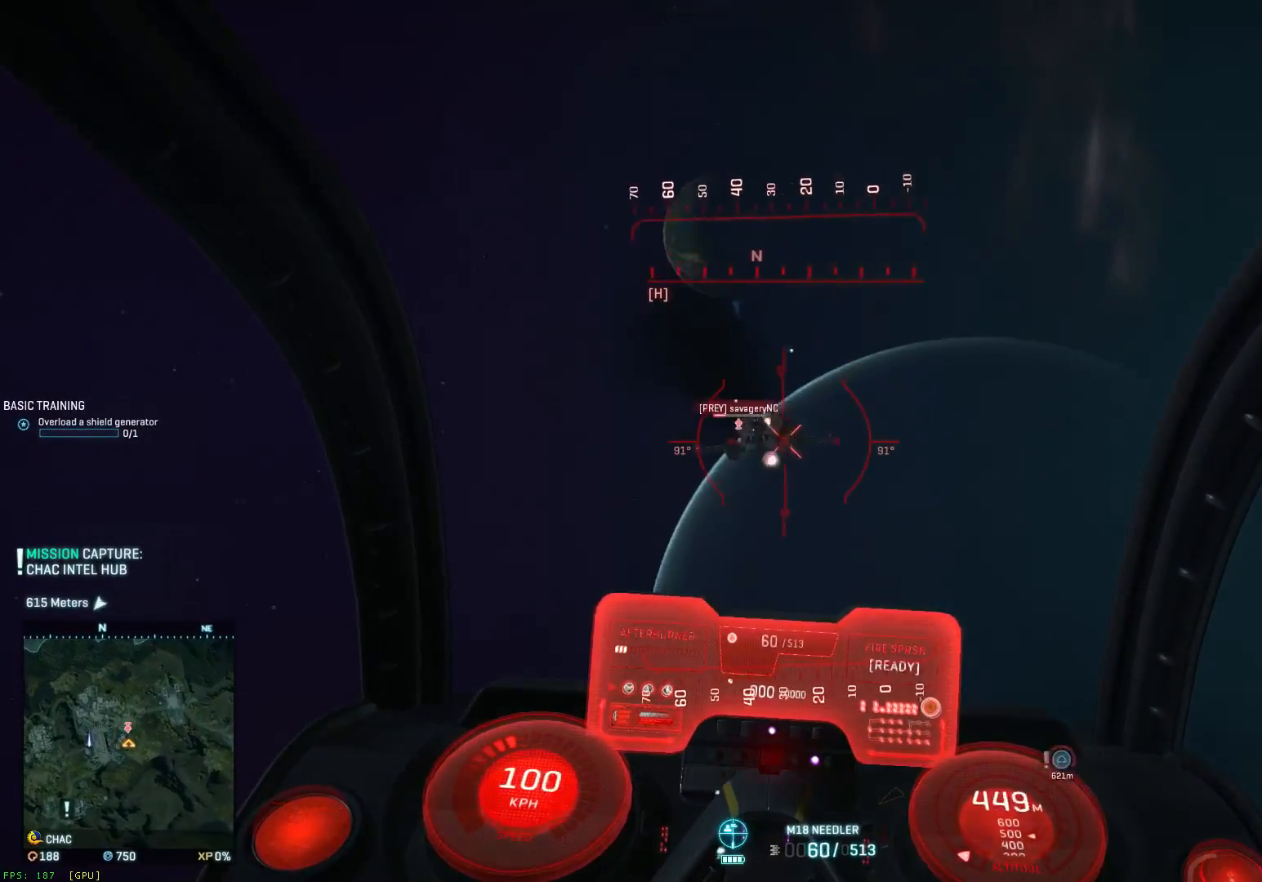
{"keys": ["e", "space"], "mouse": [], "mouse_move": "right", "events": [[100, "d", "down"], [150, "a", "up"], [217, "mouse_left", "up"], [267, "d", "up"], [267, "s", "up"], [383, "r", "down"], [417, "r", "up"], [500, "e", "down"]]}
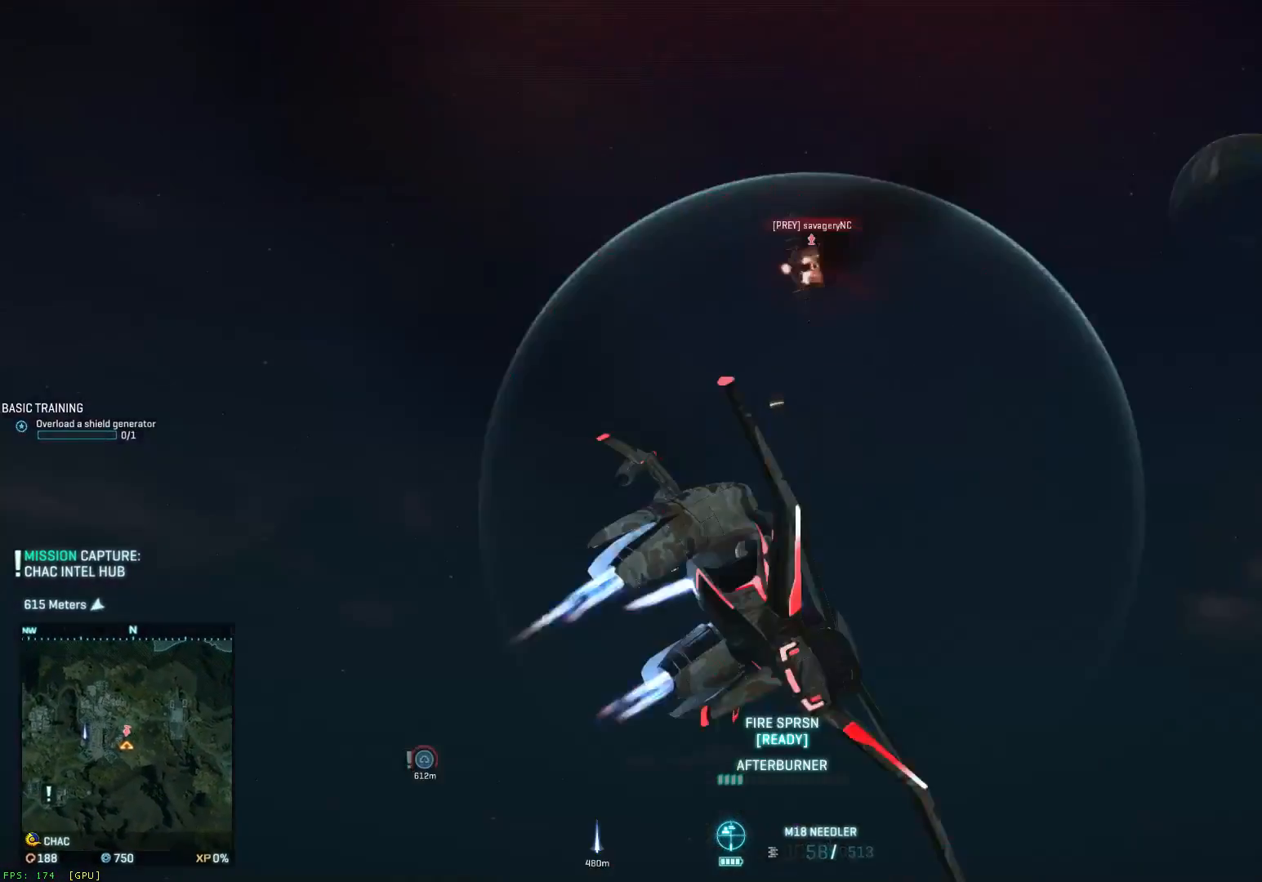
{"keys": ["w"], "mouse": [], "mouse_move": "down-left", "events": [[117, "e", "up"], [117, "w", "down"], [450, "a", "down"], [450, "space", "up"], [483, "a", "up"]]}
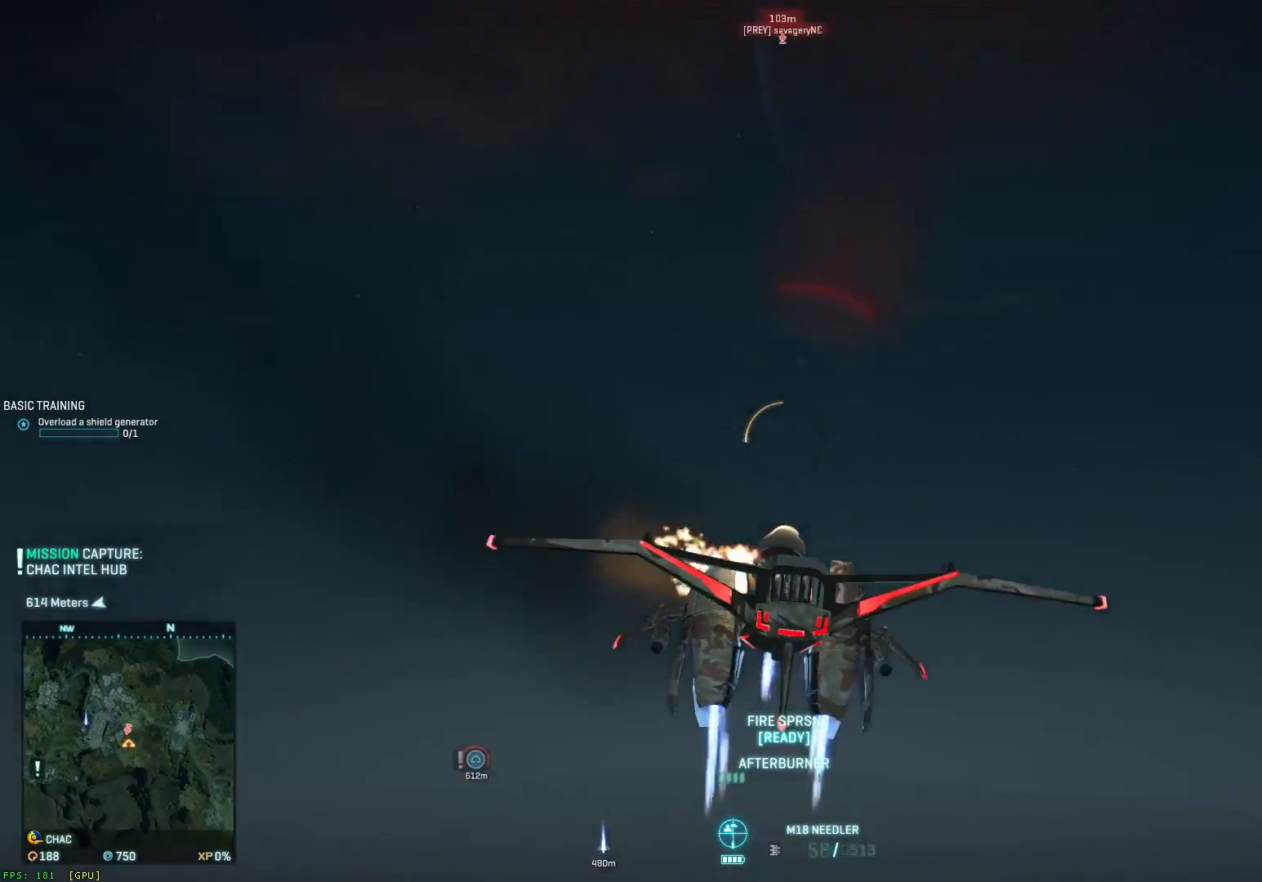
{"keys": ["w"], "mouse": [], "mouse_move": "left", "events": [[350, "f", "down"], [417, "f", "up"]]}
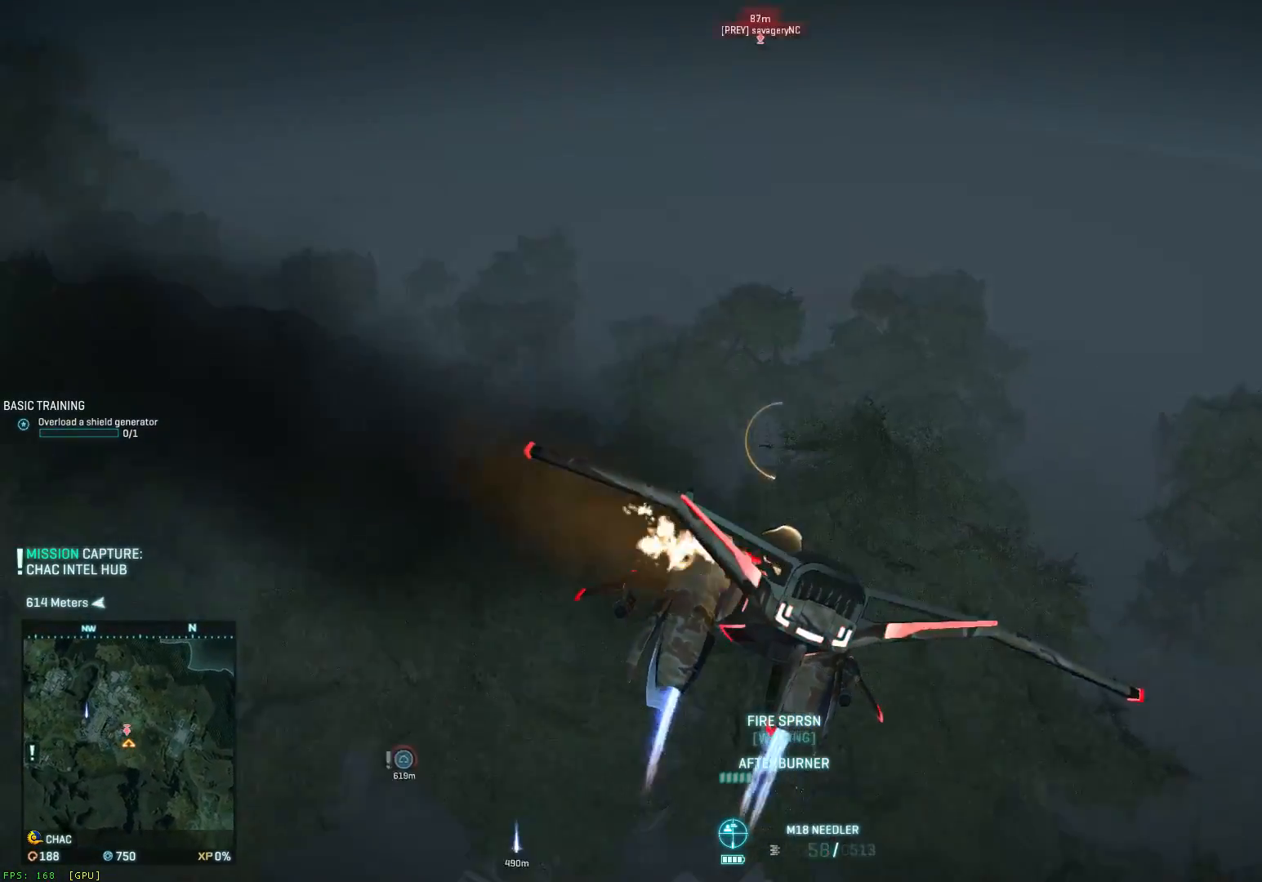
{"keys": [], "mouse": [], "events": [[83, "space", "down"], [317, "space", "up"], [317, "w", "up"]]}
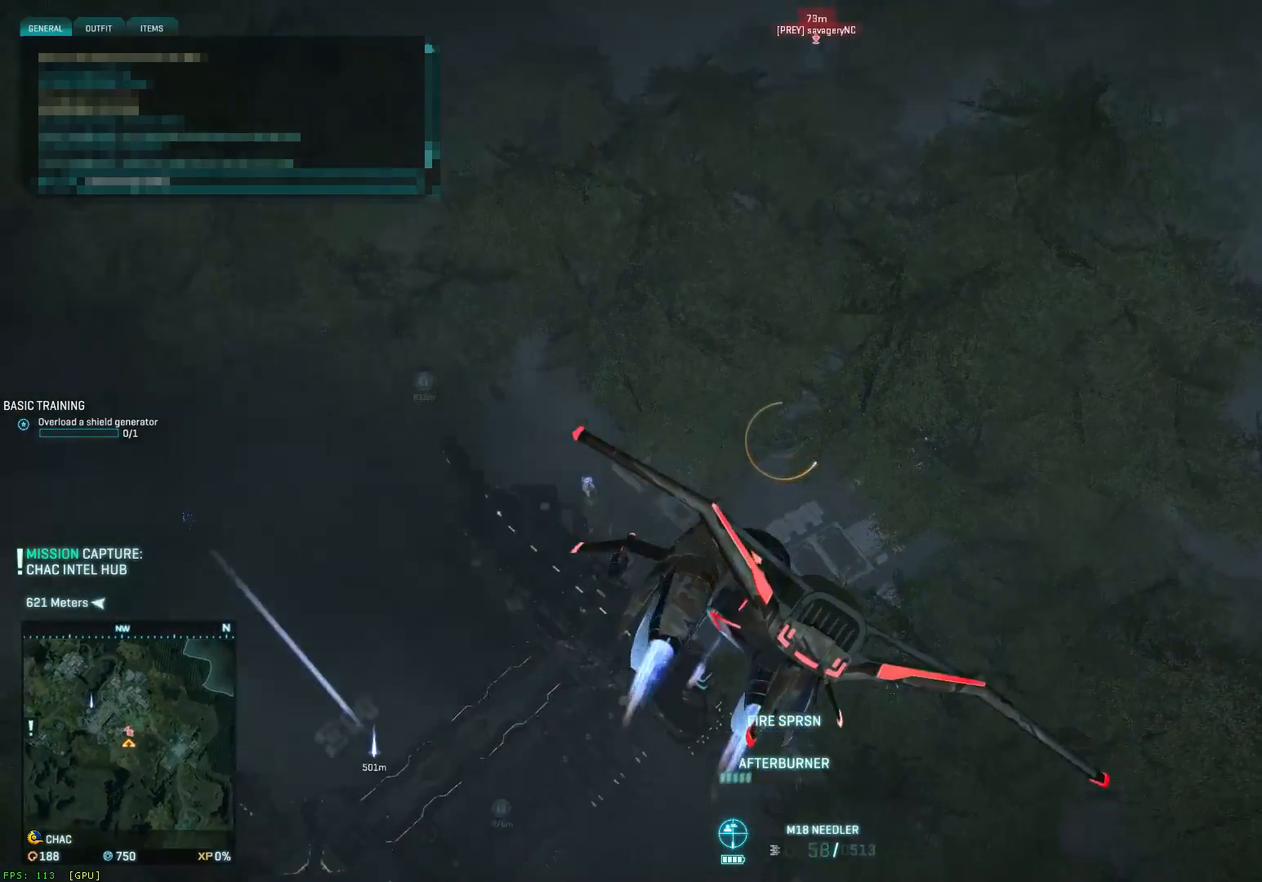
{"keys": [], "mouse": [], "mouse_move": "still", "events": []}
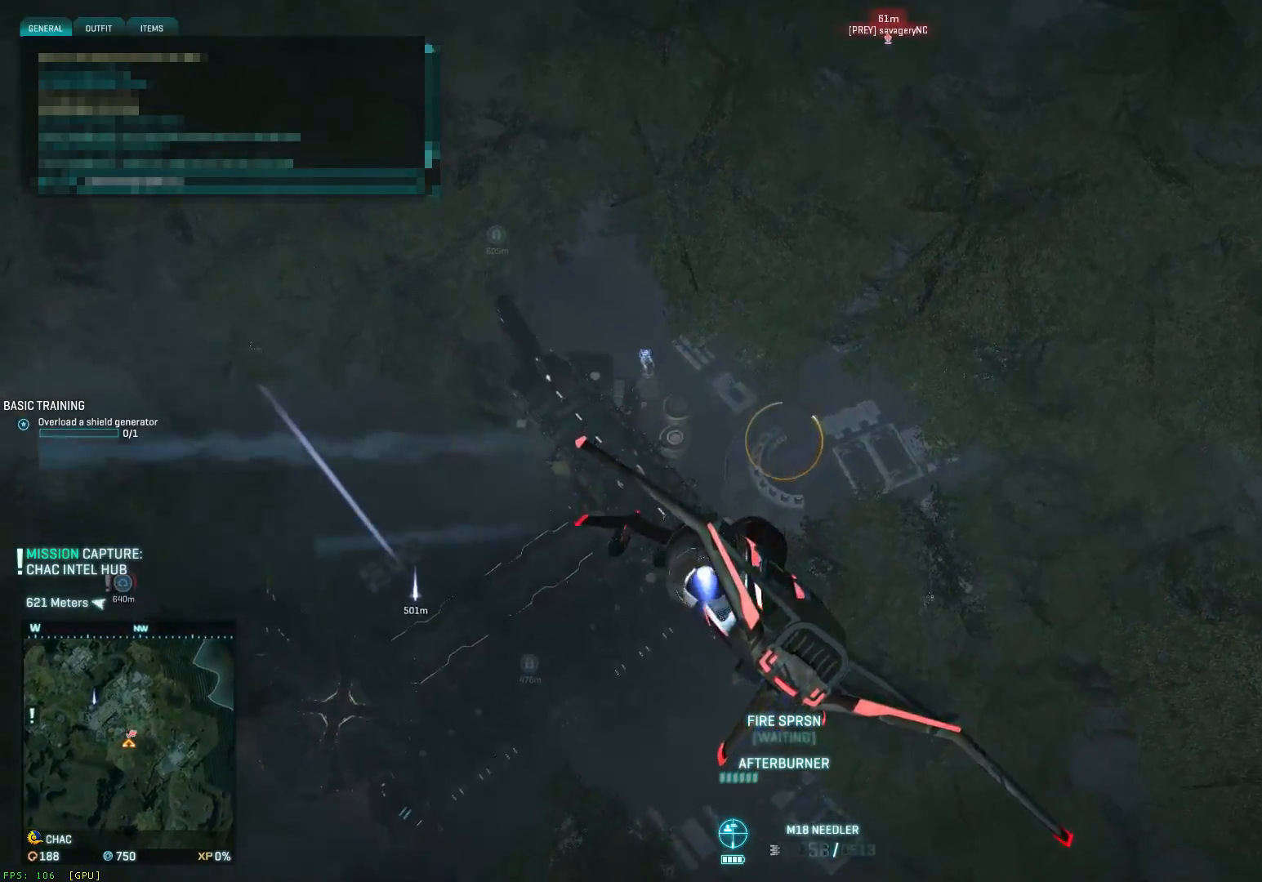
{"keys": ["w"], "mouse": [], "mouse_move": "still", "events": [[117, "f", "down"], [250, "f", "up"], [450, "w", "down"]]}
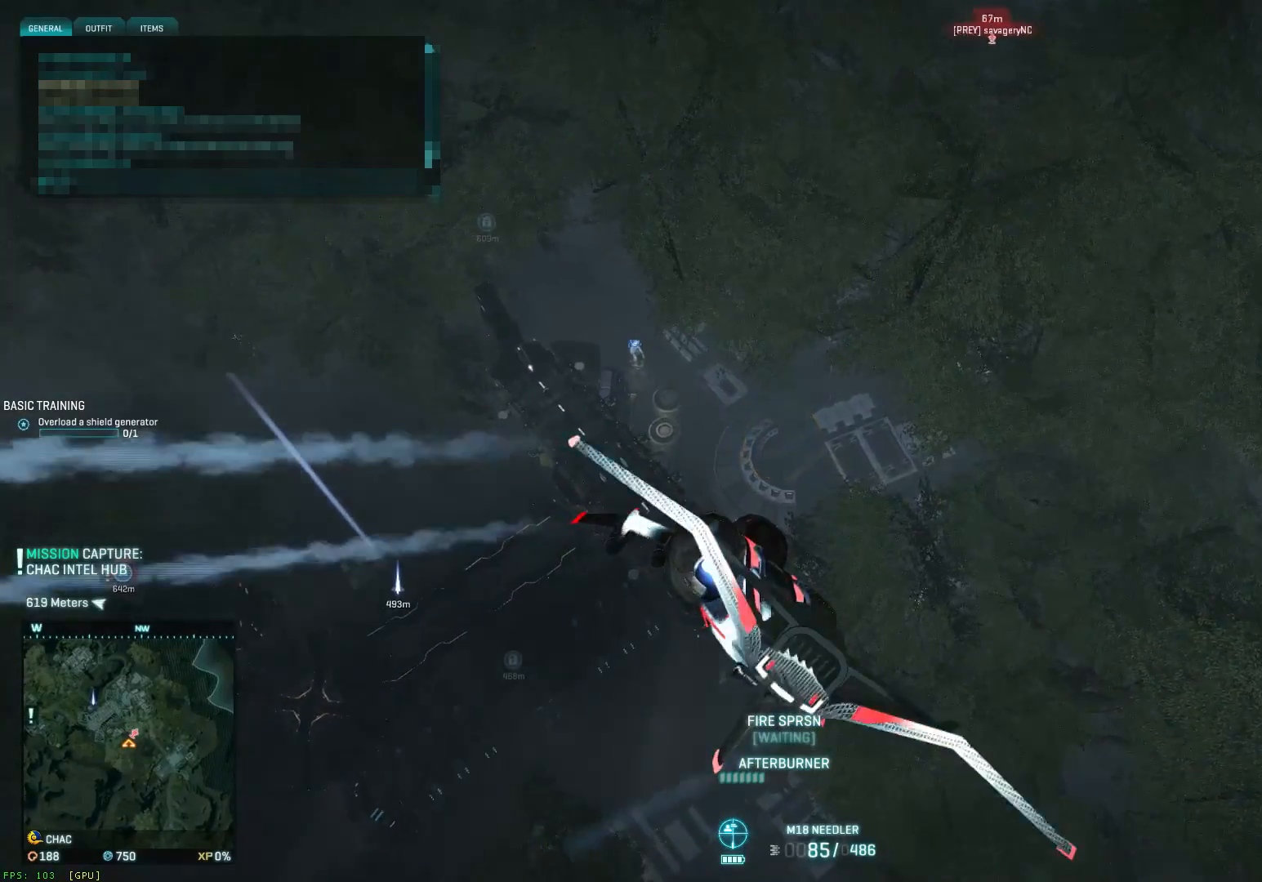
{"keys": ["a", "shift", "space", "w"], "mouse": [], "mouse_move": "up-right", "events": [[183, "a", "down"], [183, "space", "down"], [417, "shift", "down"]]}
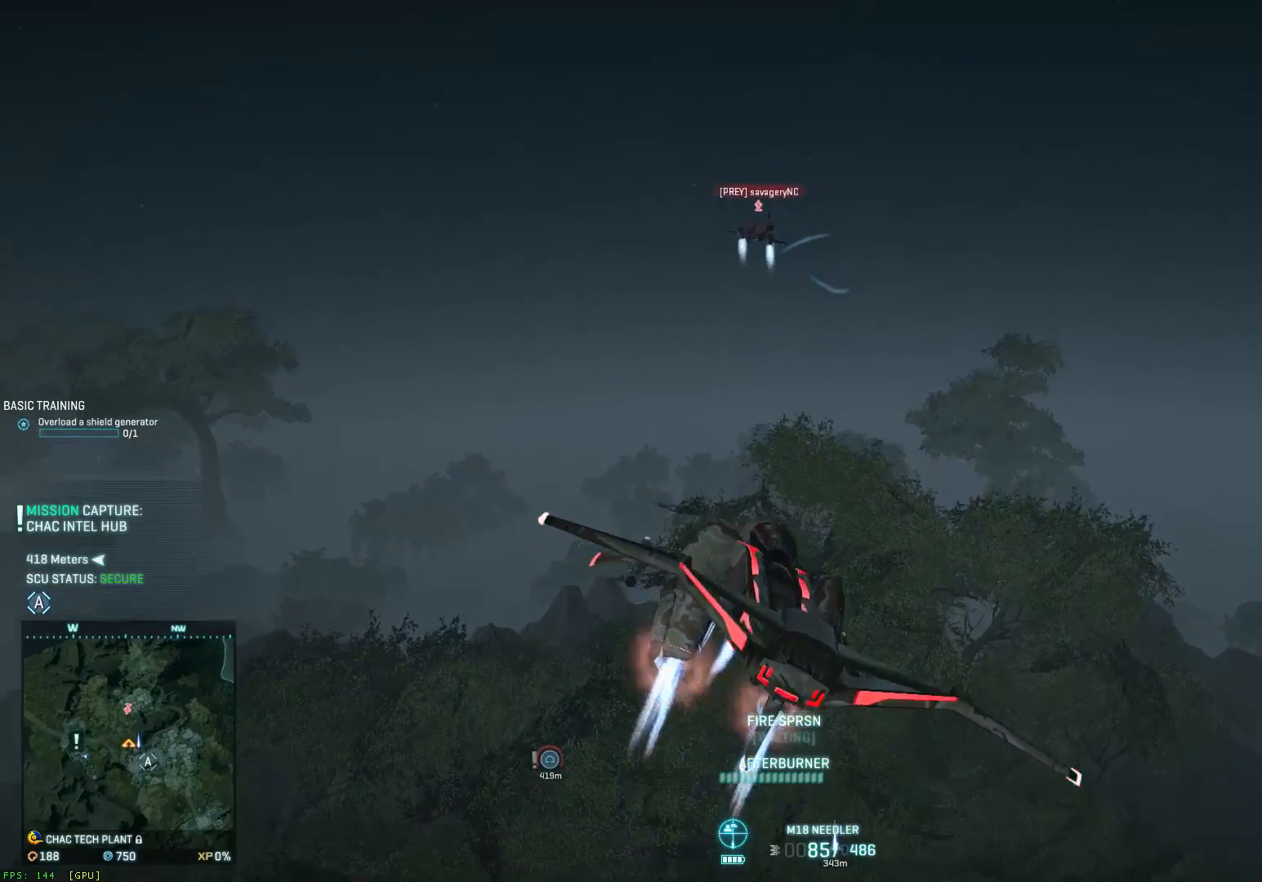
{"keys": ["shift", "space", "w"], "mouse": [], "mouse_move": "up-right", "events": [[50, "a", "up"], [317, "a", "down"], [483, "a", "up"]]}
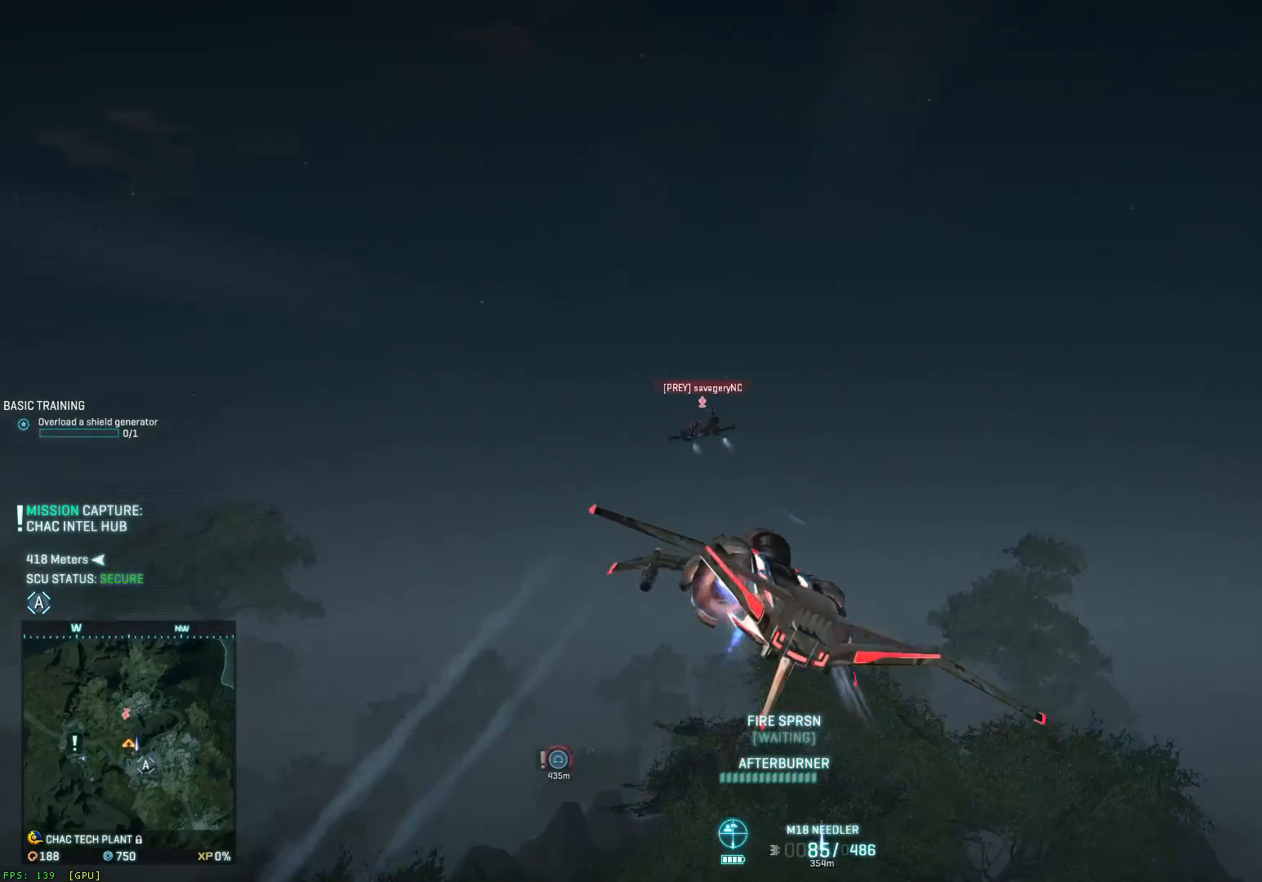
{"keys": ["a", "space", "w"], "mouse": [], "mouse_move": "up-right", "events": [[350, "shift", "up"], [467, "a", "down"]]}
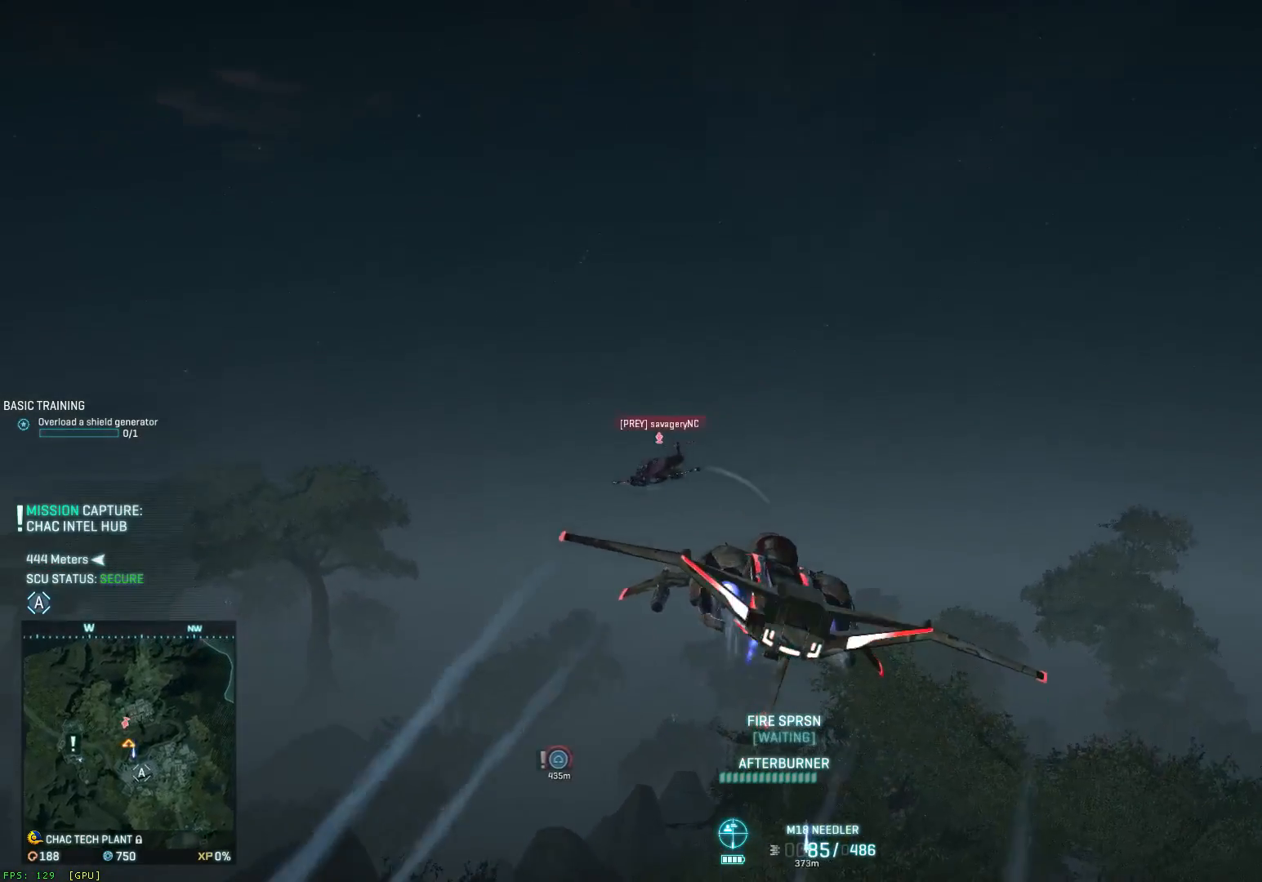
{"keys": ["a", "space", "w"], "mouse": [], "mouse_move": "down-left", "events": [[83, "a", "up"], [400, "a", "down"]]}